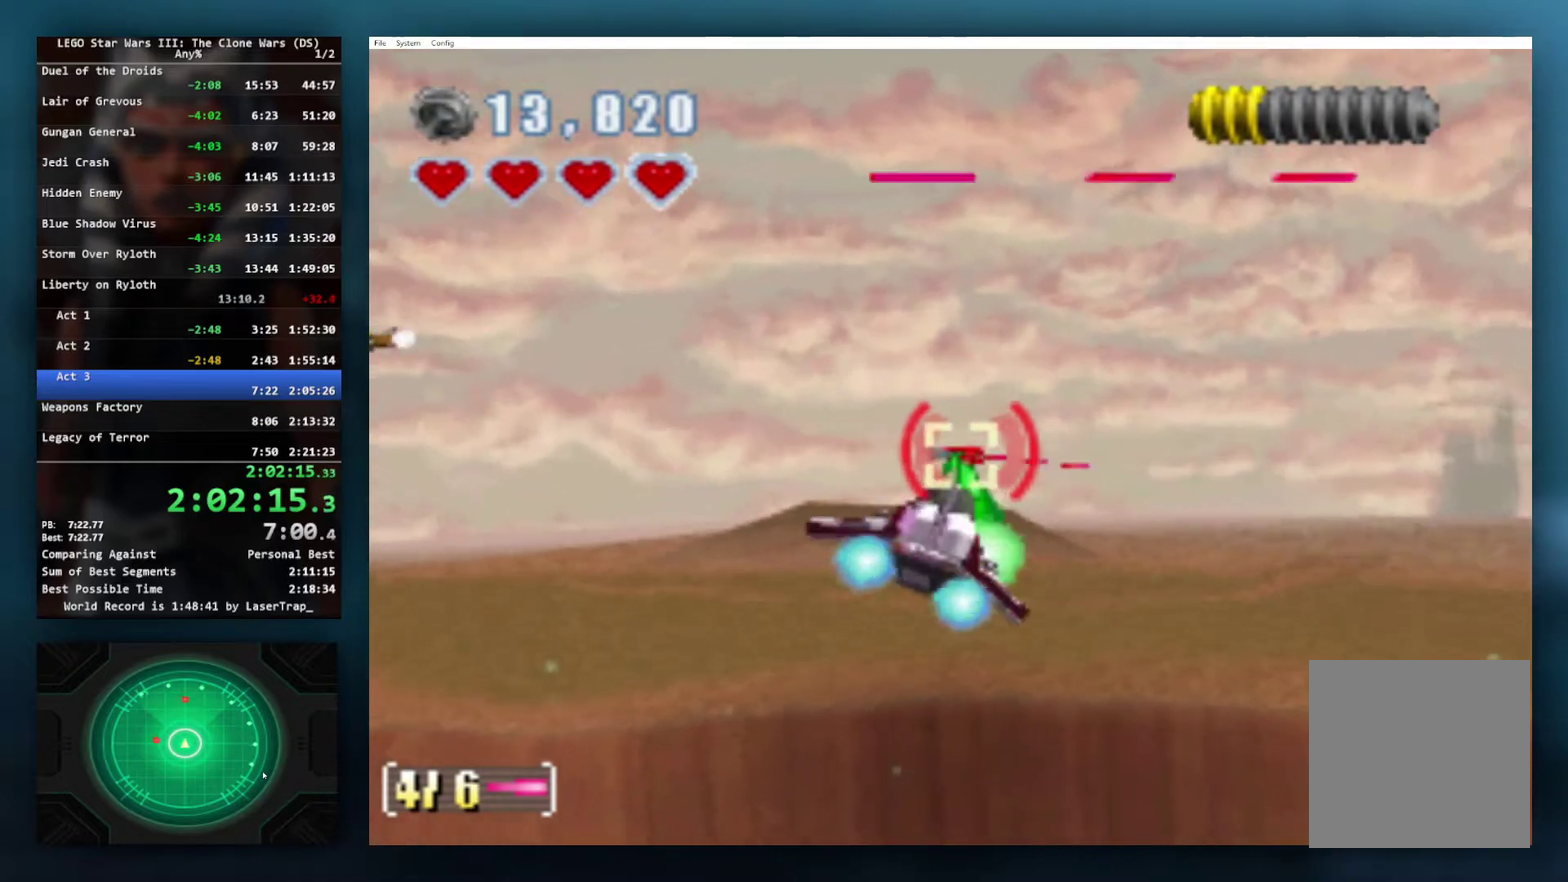
Gameplay with a controller (Xbox layout); each line is a JSON object with the inputs held at the frame after it. "events" lists button and stick changes between this image and that frame as [ms after this image, input, new state], when the widget could be followed in between.
{"buttons": ["X"], "left_stick": "right", "right_stick": "center", "events": [[483, "left_stick", "right"]]}
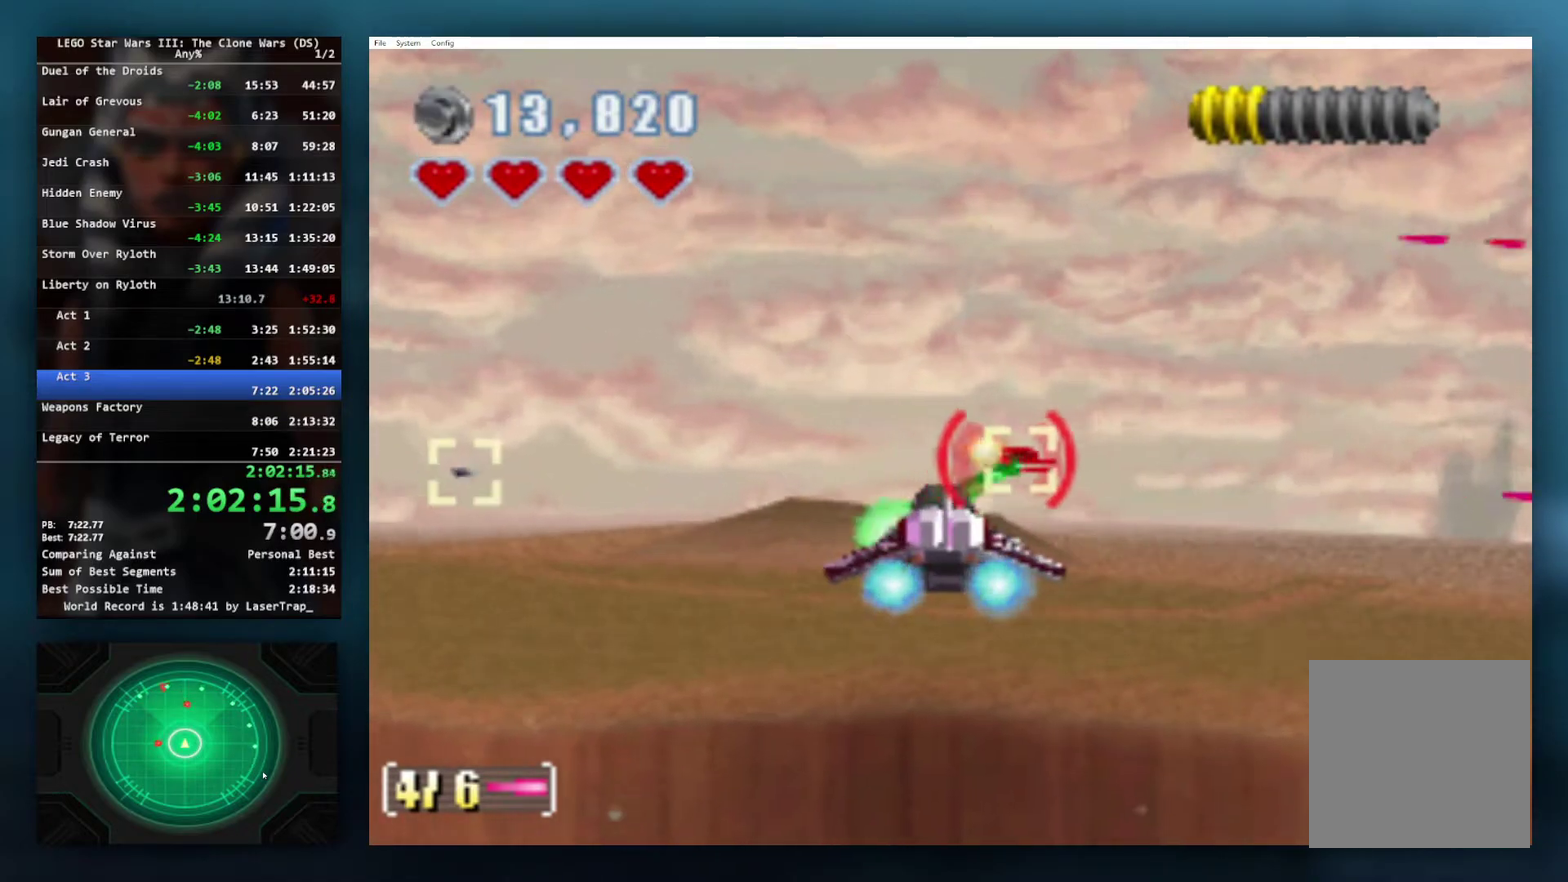
{"buttons": ["X"], "left_stick": "center", "right_stick": "center", "events": [[133, "left_stick", "center"], [300, "left_stick", "right"], [500, "left_stick", "center"]]}
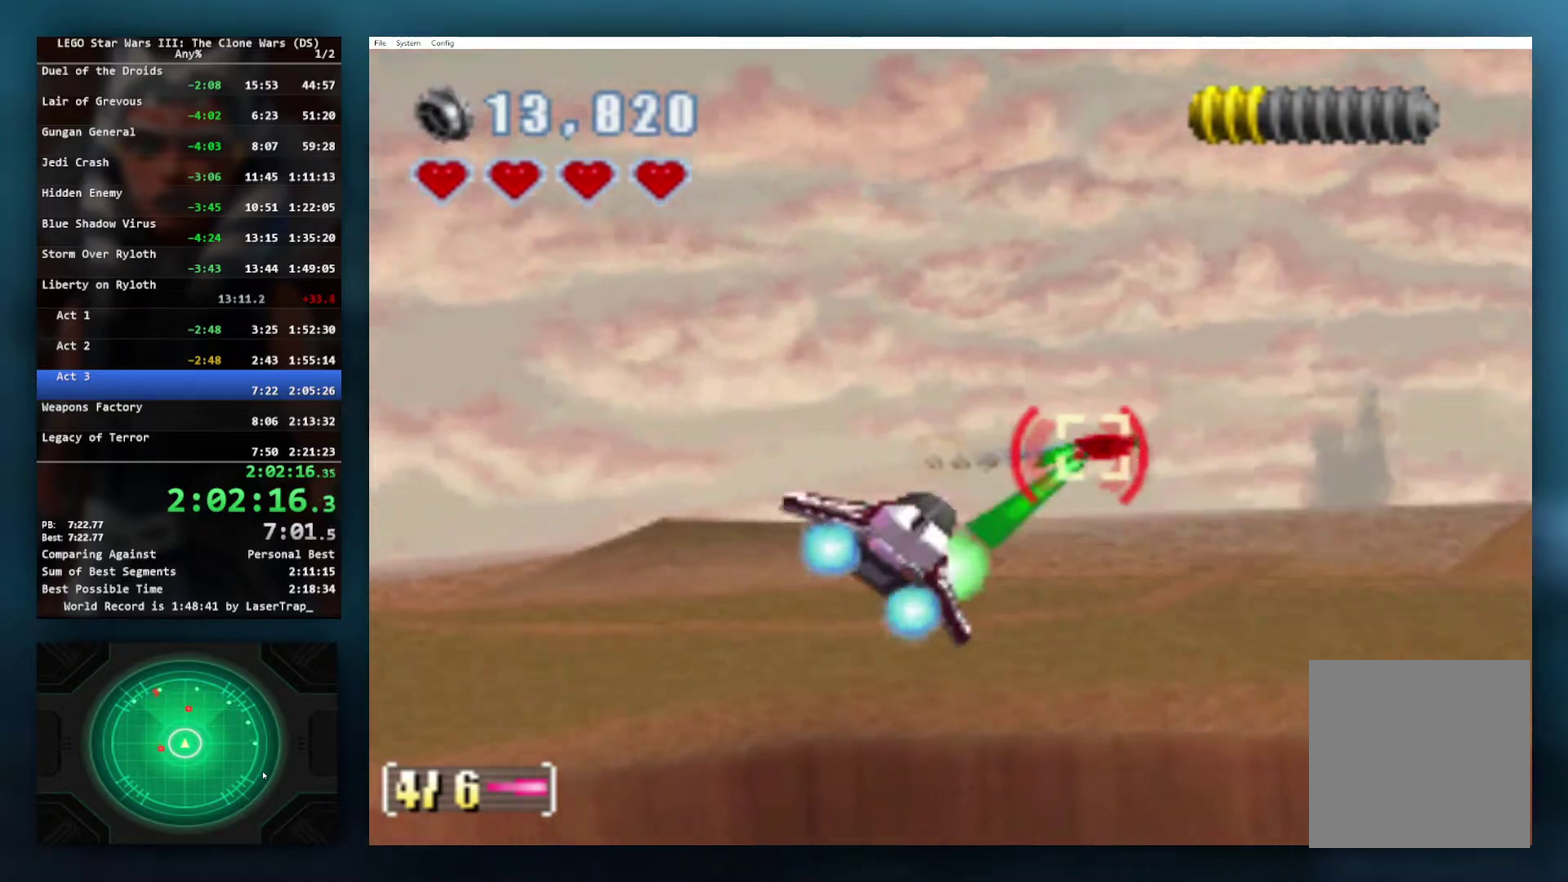
{"buttons": ["X"], "left_stick": "right", "right_stick": "center", "events": [[117, "left_stick", "right"]]}
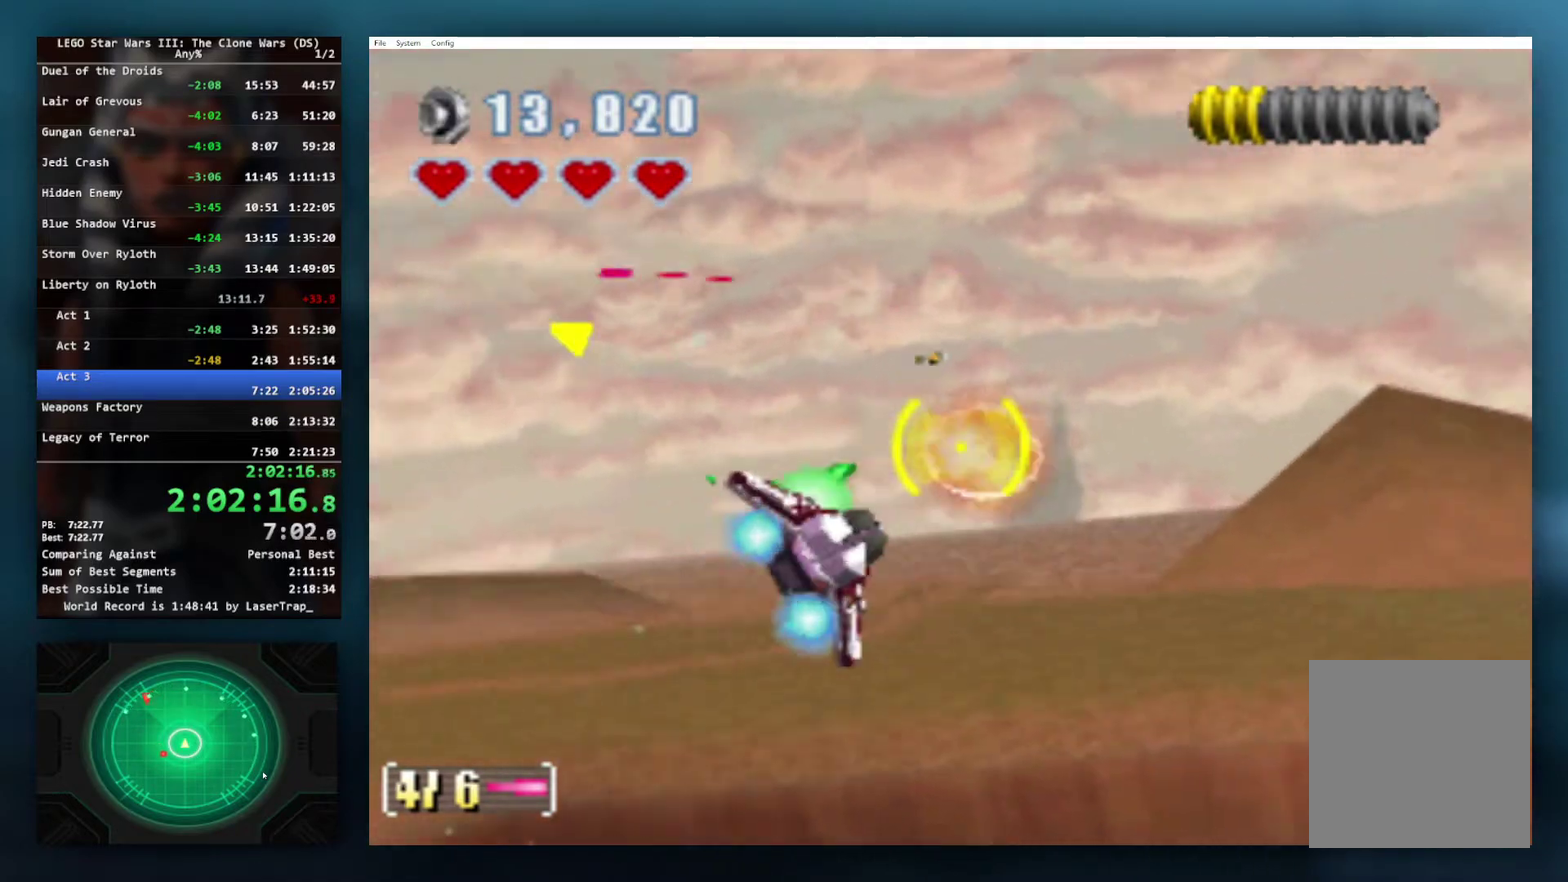
{"buttons": ["X"], "left_stick": "right", "right_stick": "center", "events": []}
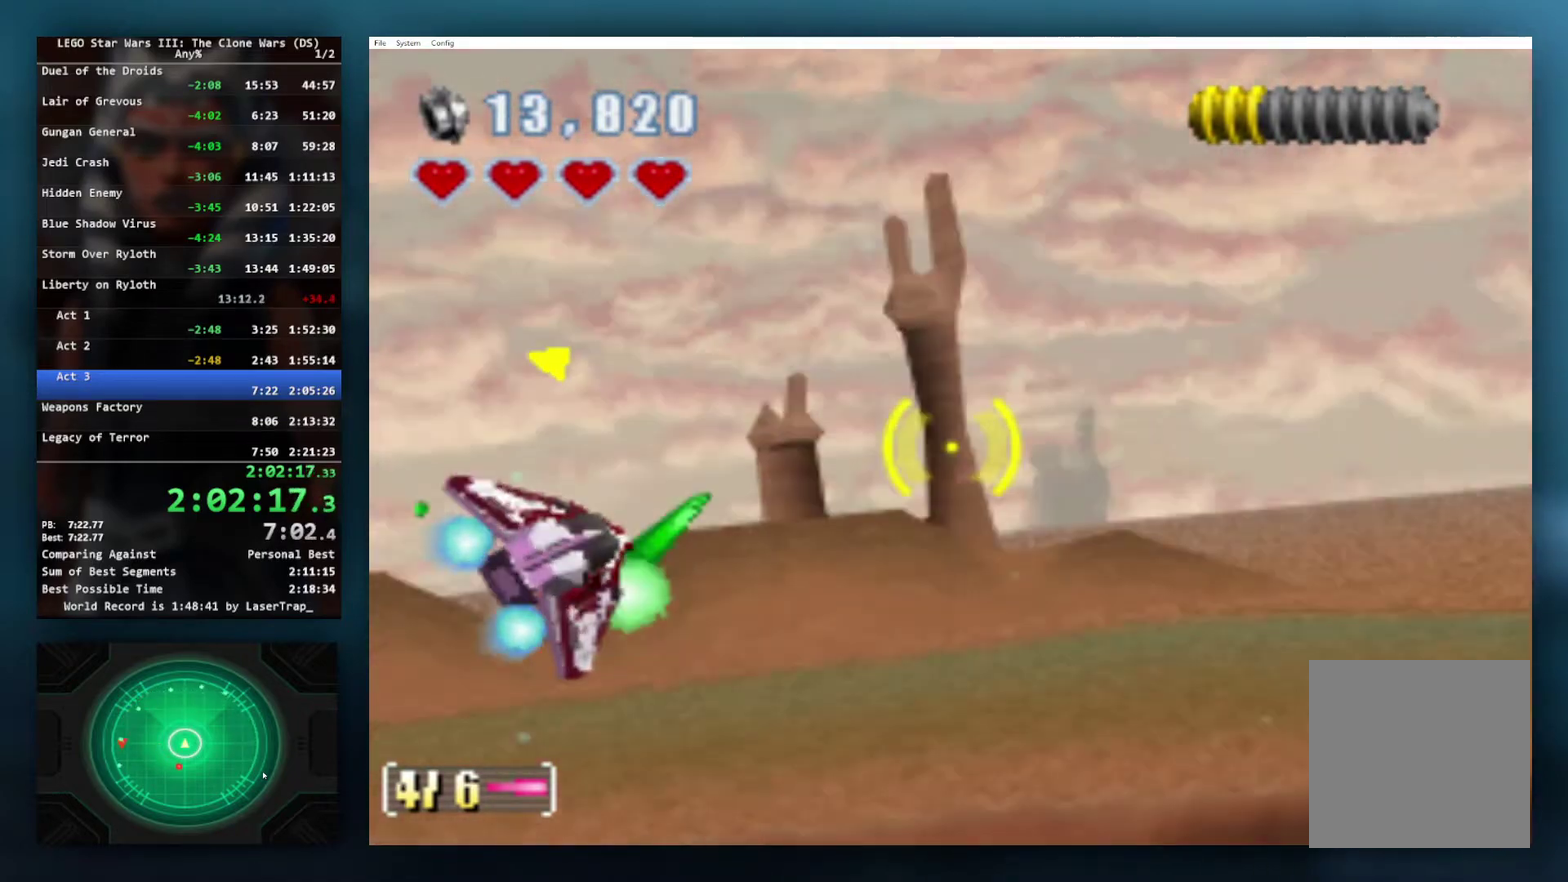
{"buttons": ["X"], "left_stick": "right", "right_stick": "center", "events": []}
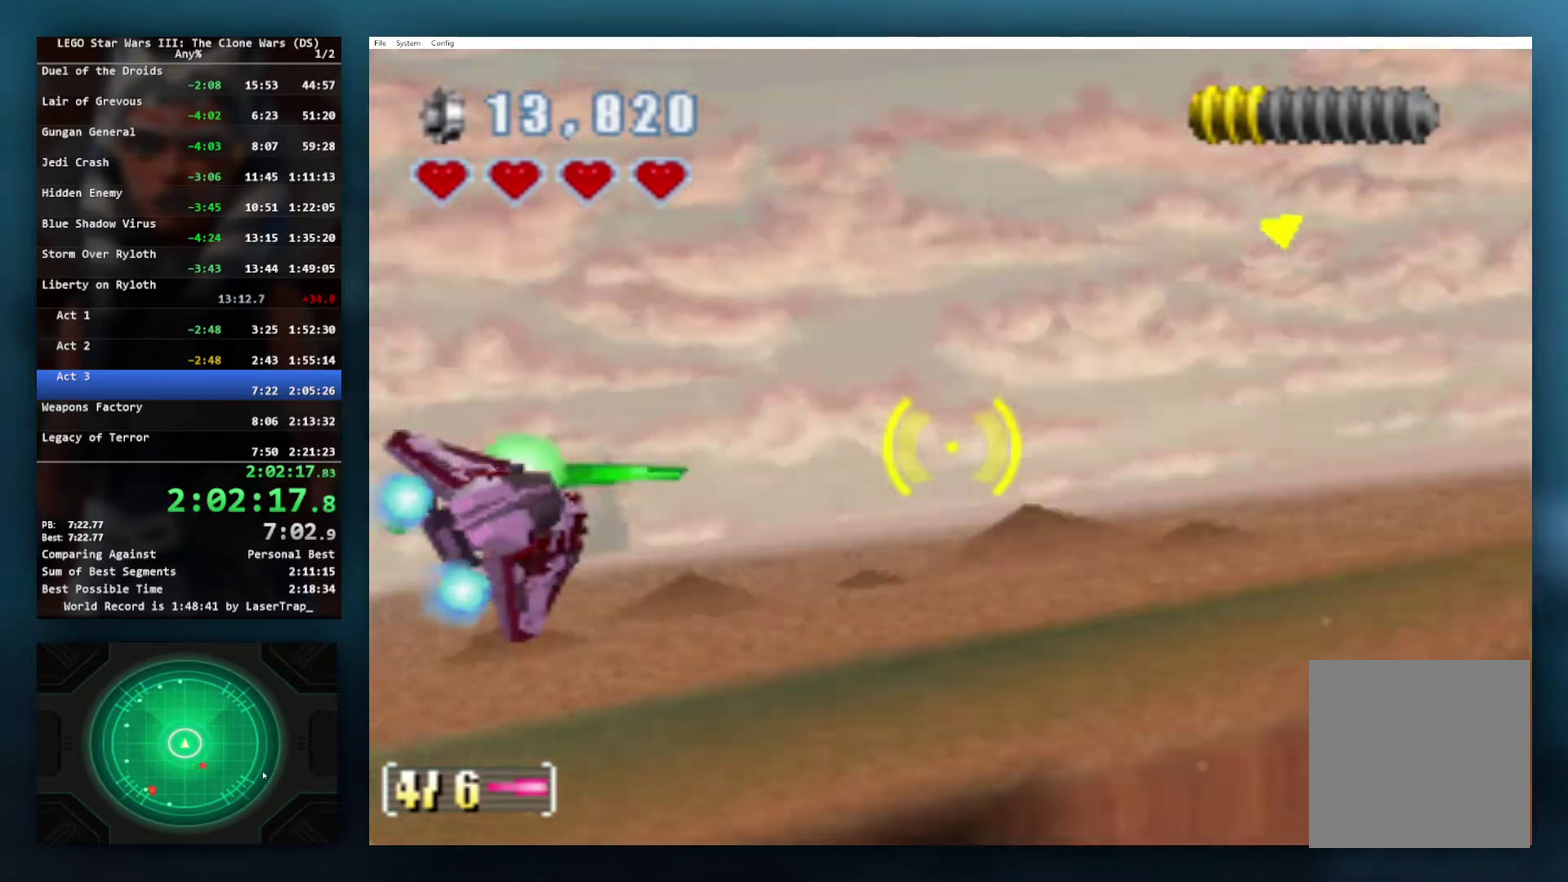
{"buttons": ["X"], "left_stick": "right", "right_stick": "center", "events": []}
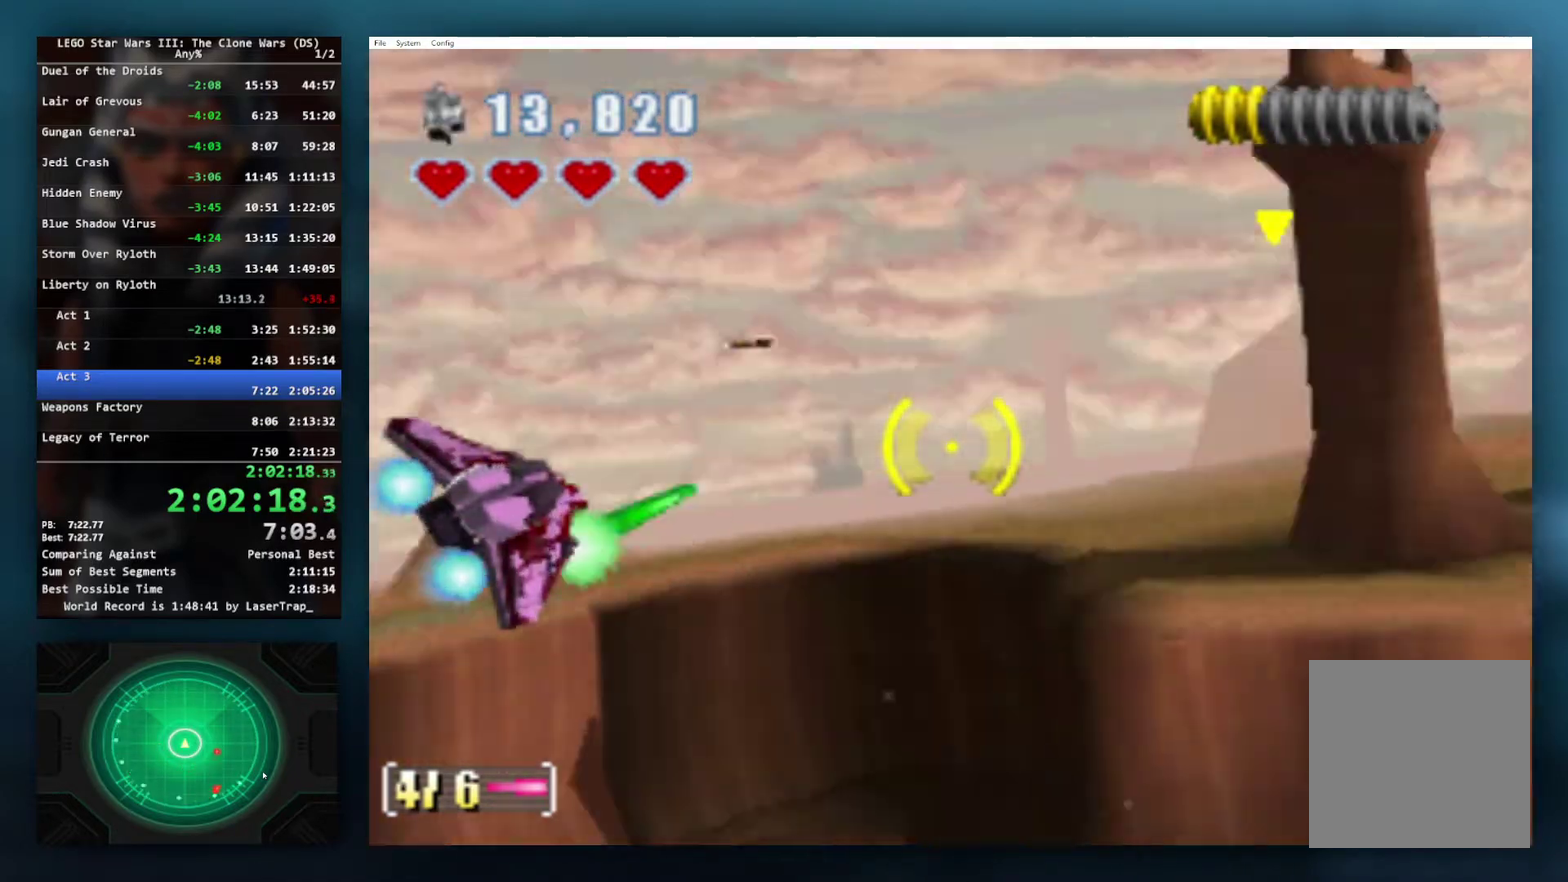
{"buttons": ["X"], "left_stick": "right", "right_stick": "center", "events": []}
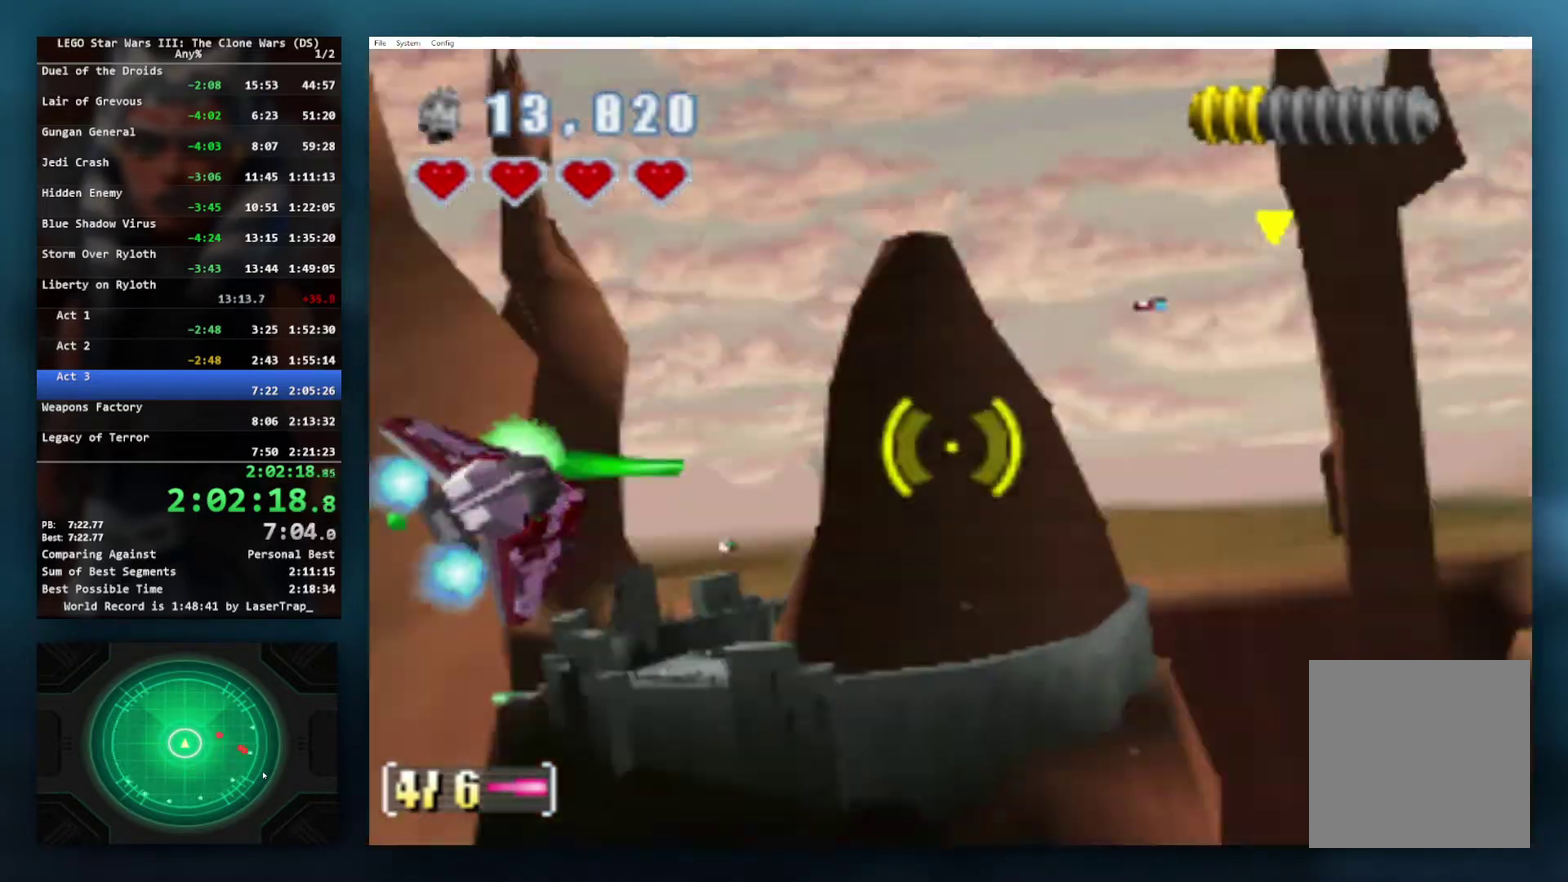
{"buttons": ["X"], "left_stick": "right", "right_stick": "center", "events": [[133, "left_stick", "center"], [350, "left_stick", "right"]]}
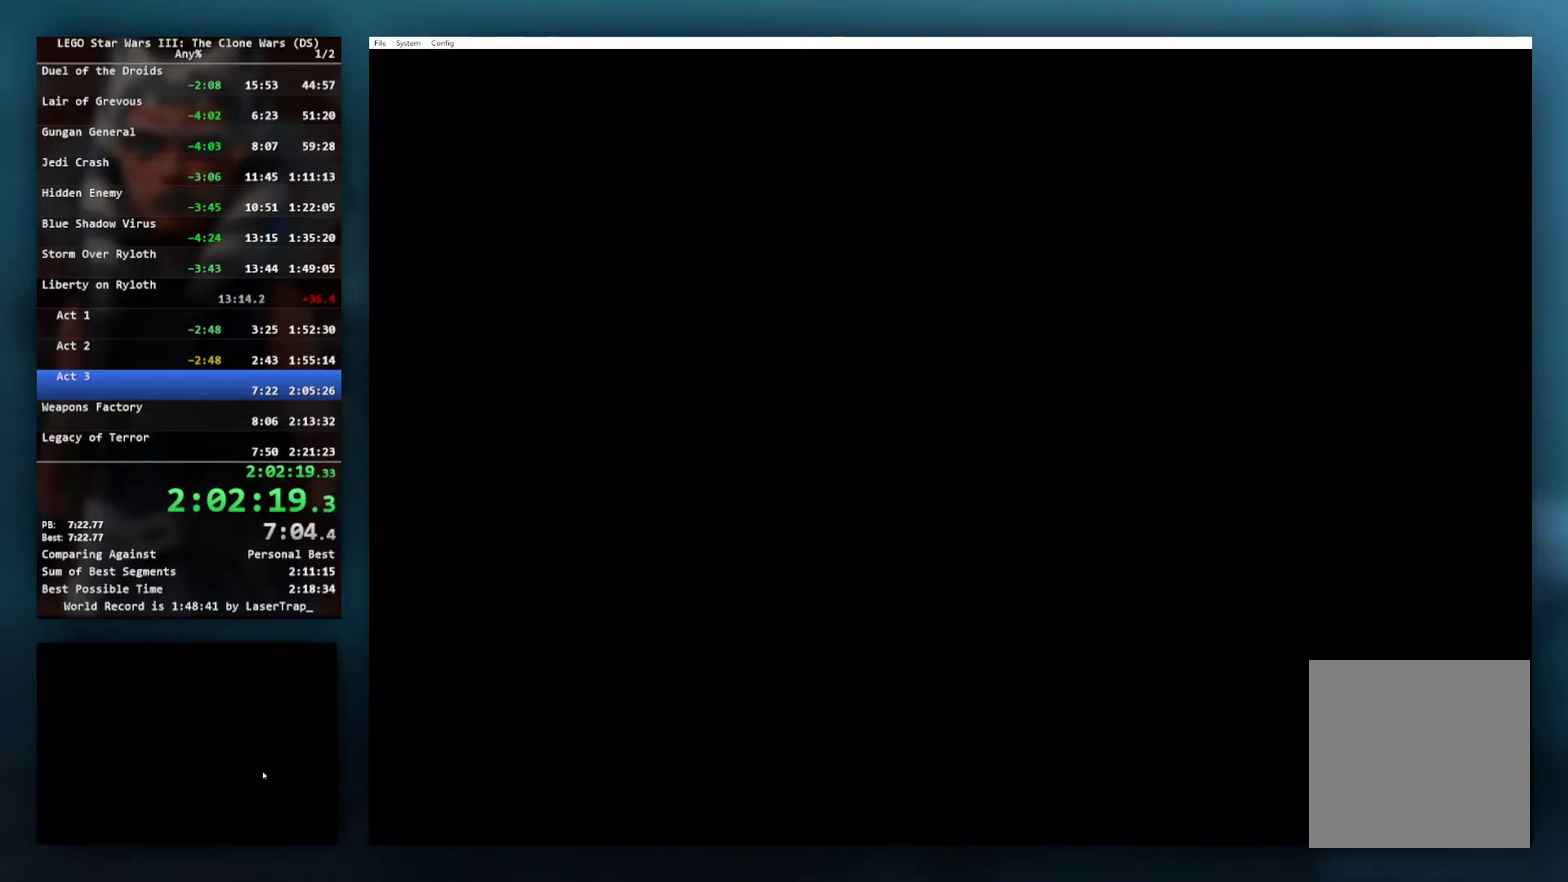
{"buttons": [], "left_stick": "center", "right_stick": "center", "events": [[233, "left_stick", "center"], [400, "X", "up"]]}
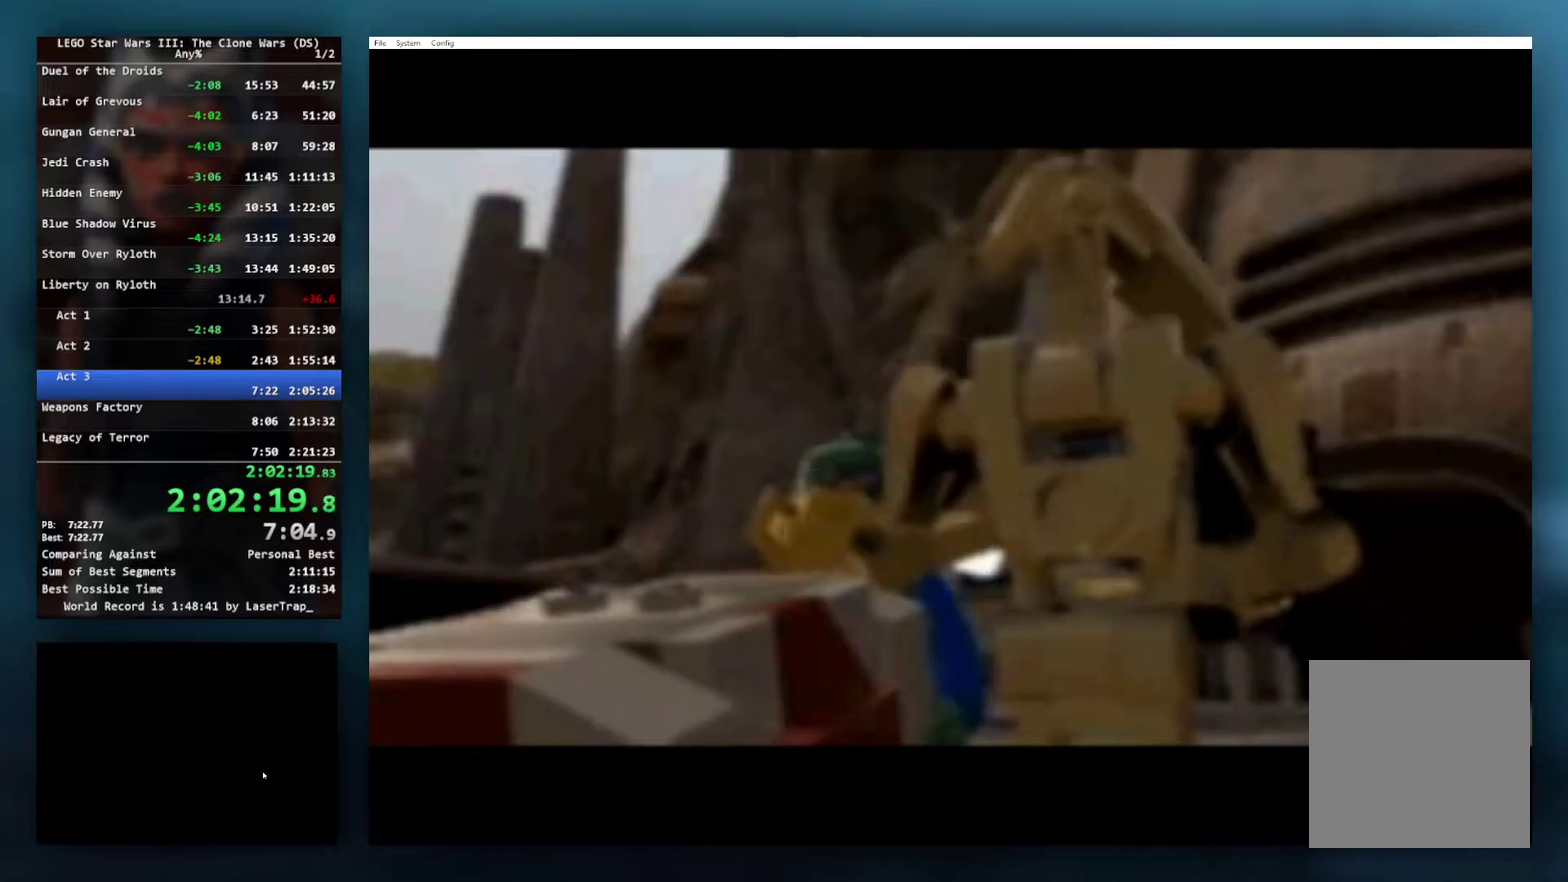
{"buttons": ["START"], "left_stick": "center", "right_stick": "center", "events": [[83, "START", "down"], [167, "START", "up"], [450, "START", "down"]]}
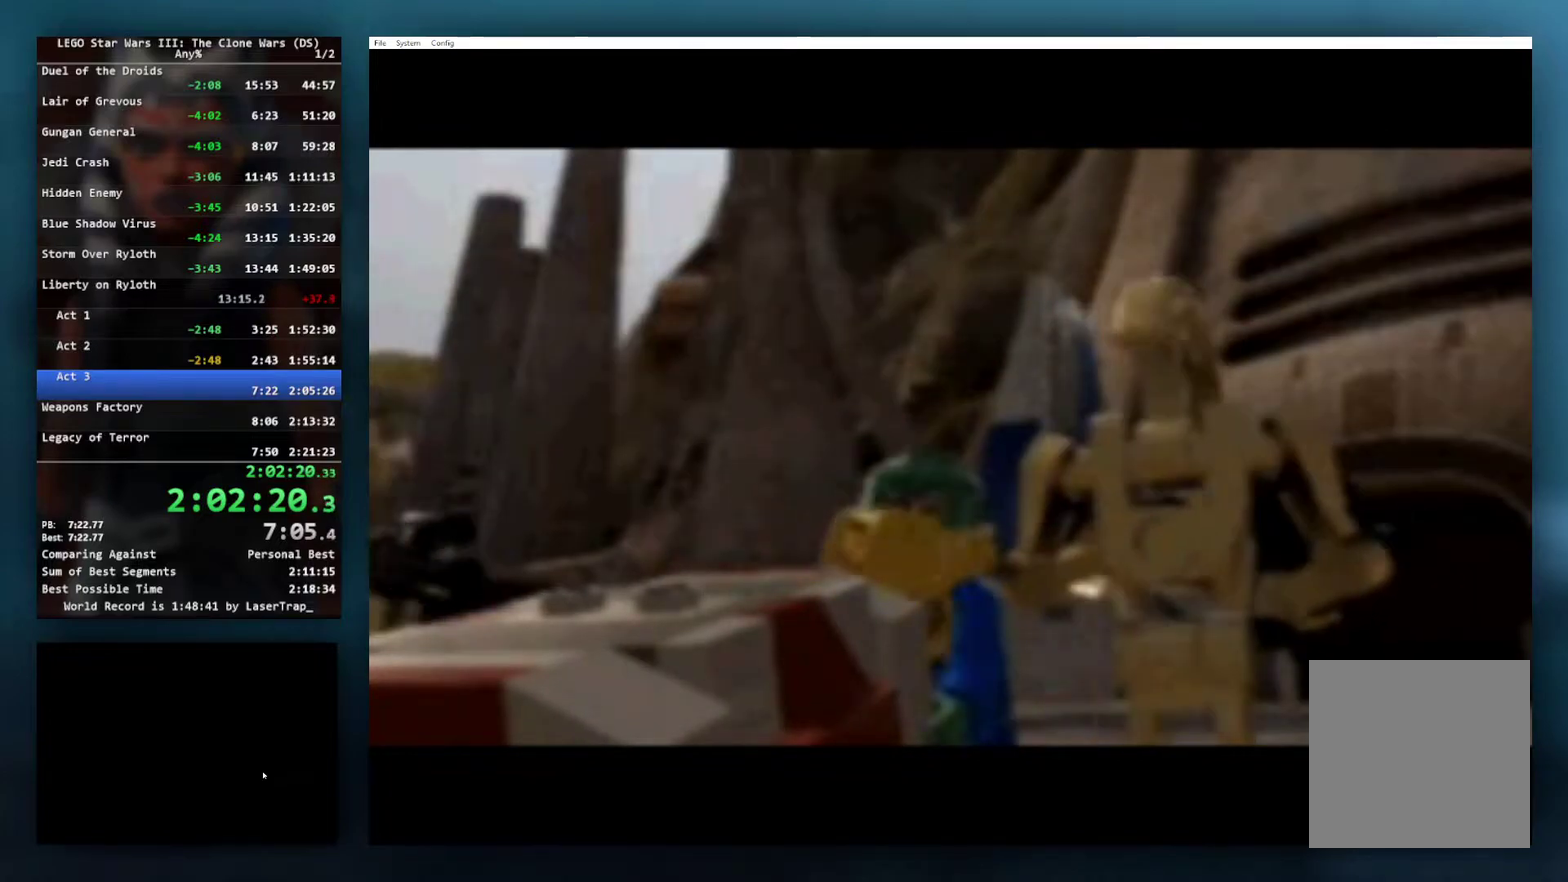
{"buttons": [], "left_stick": "center", "right_stick": "center", "events": [[83, "START", "up"]]}
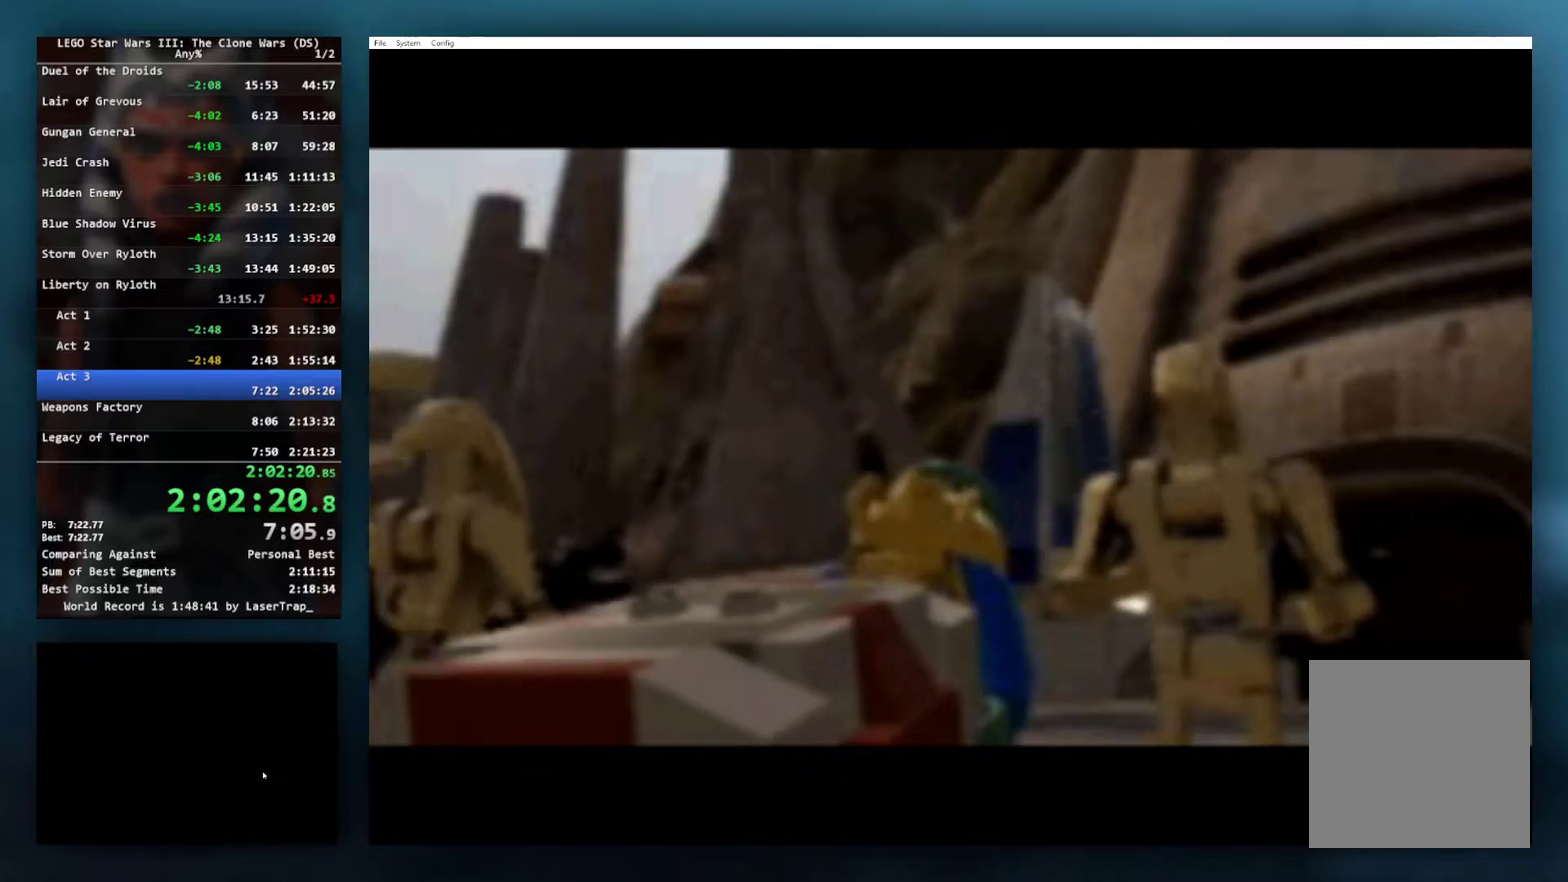
{"buttons": [], "left_stick": "center", "right_stick": "center", "events": [[133, "START", "down"], [183, "START", "up"], [300, "START", "down"], [483, "START", "up"]]}
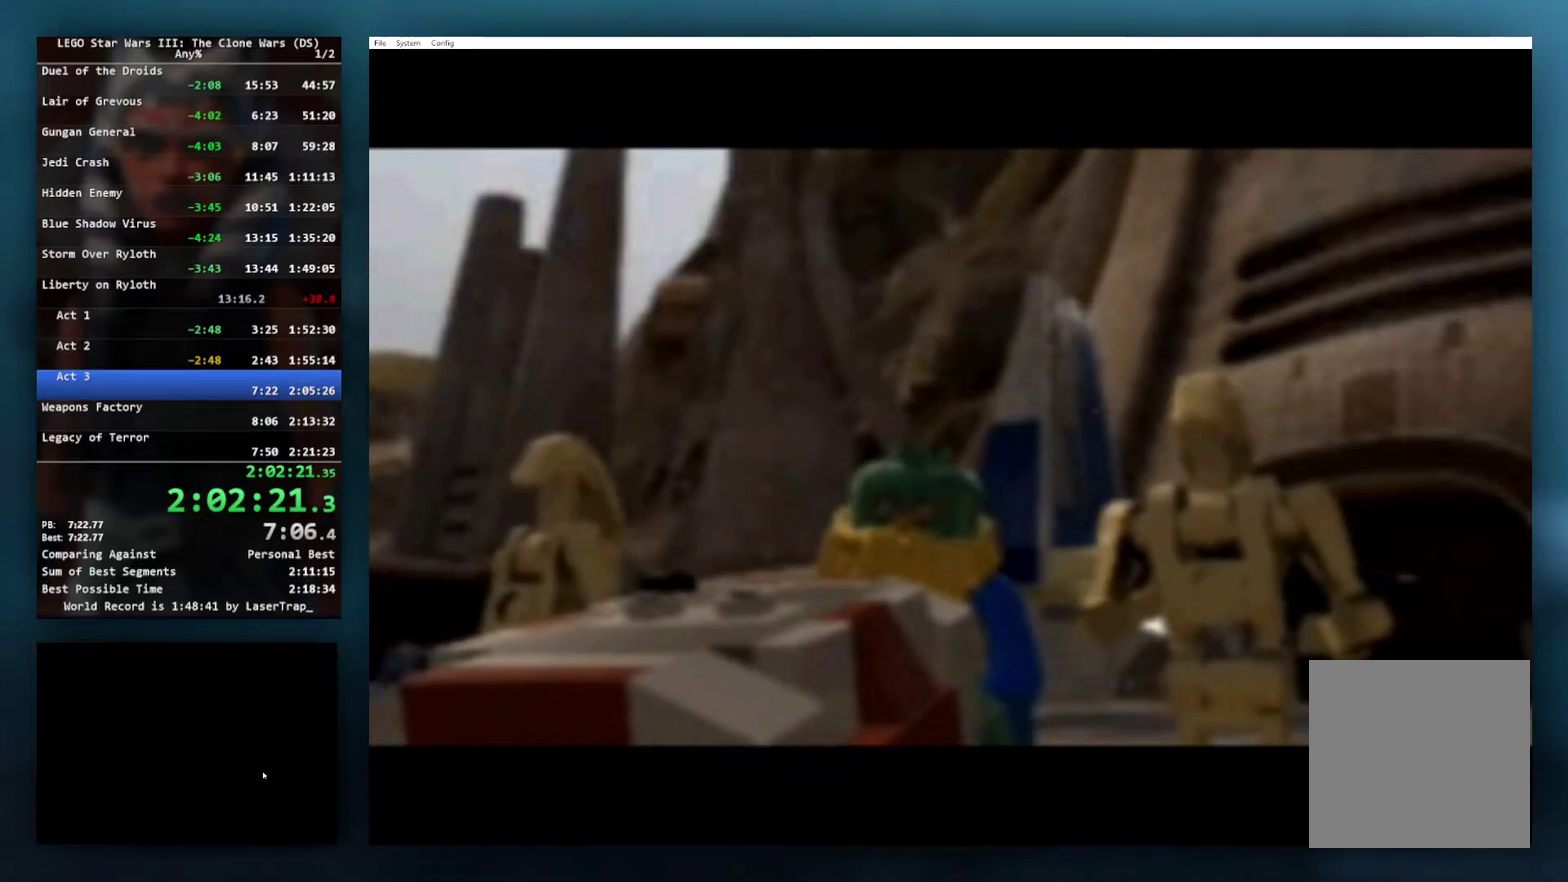
{"buttons": [], "left_stick": "center", "right_stick": "center", "events": []}
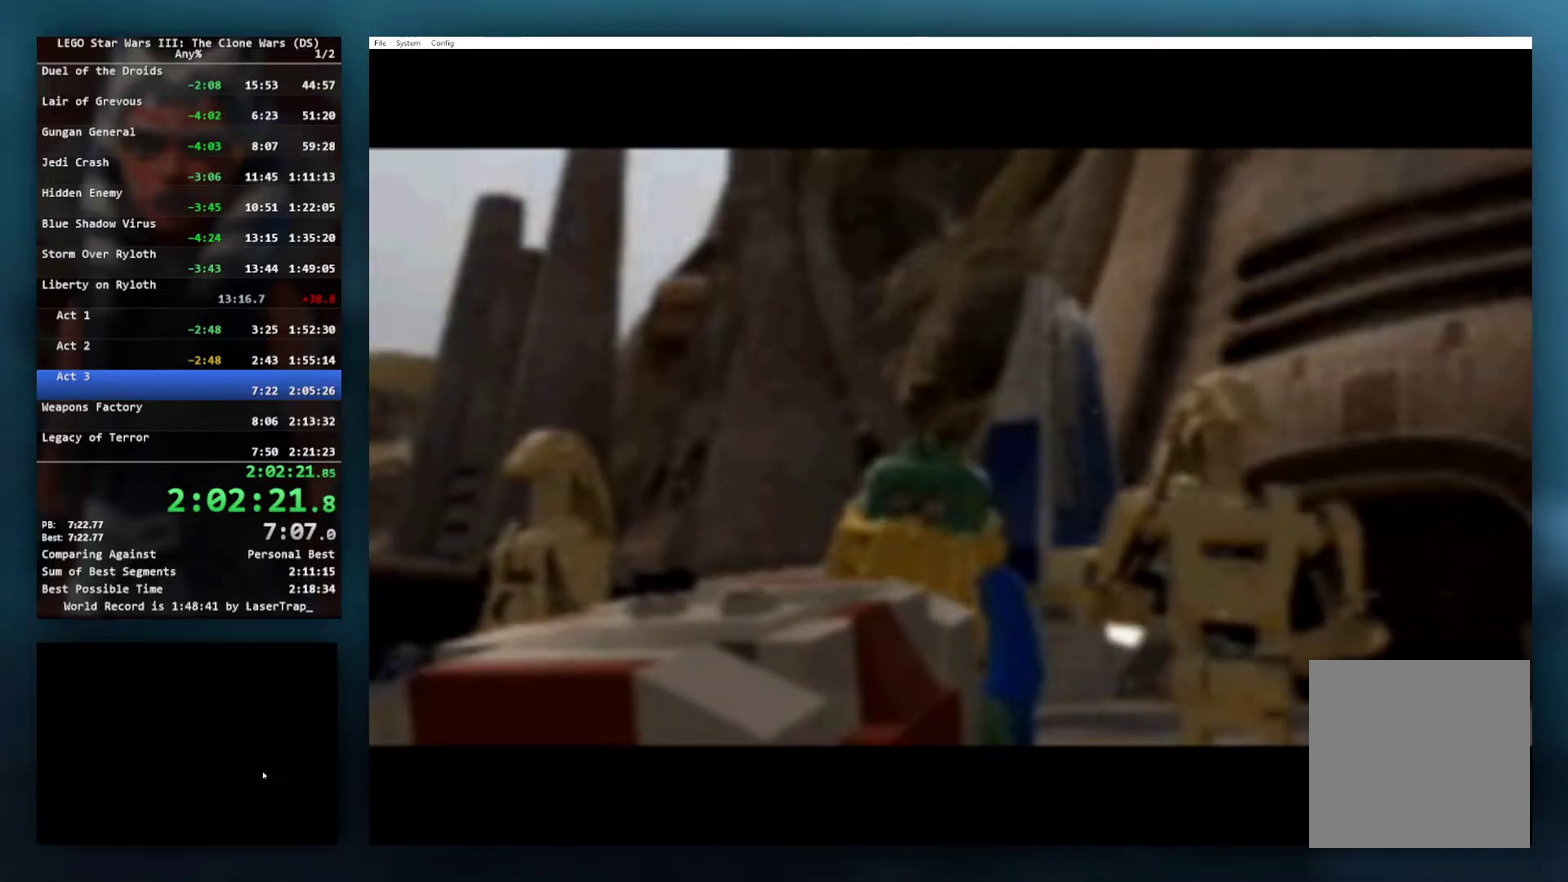
{"buttons": ["START"], "left_stick": "center", "right_stick": "center", "events": [[250, "START", "down"], [400, "START", "up"], [450, "START", "down"]]}
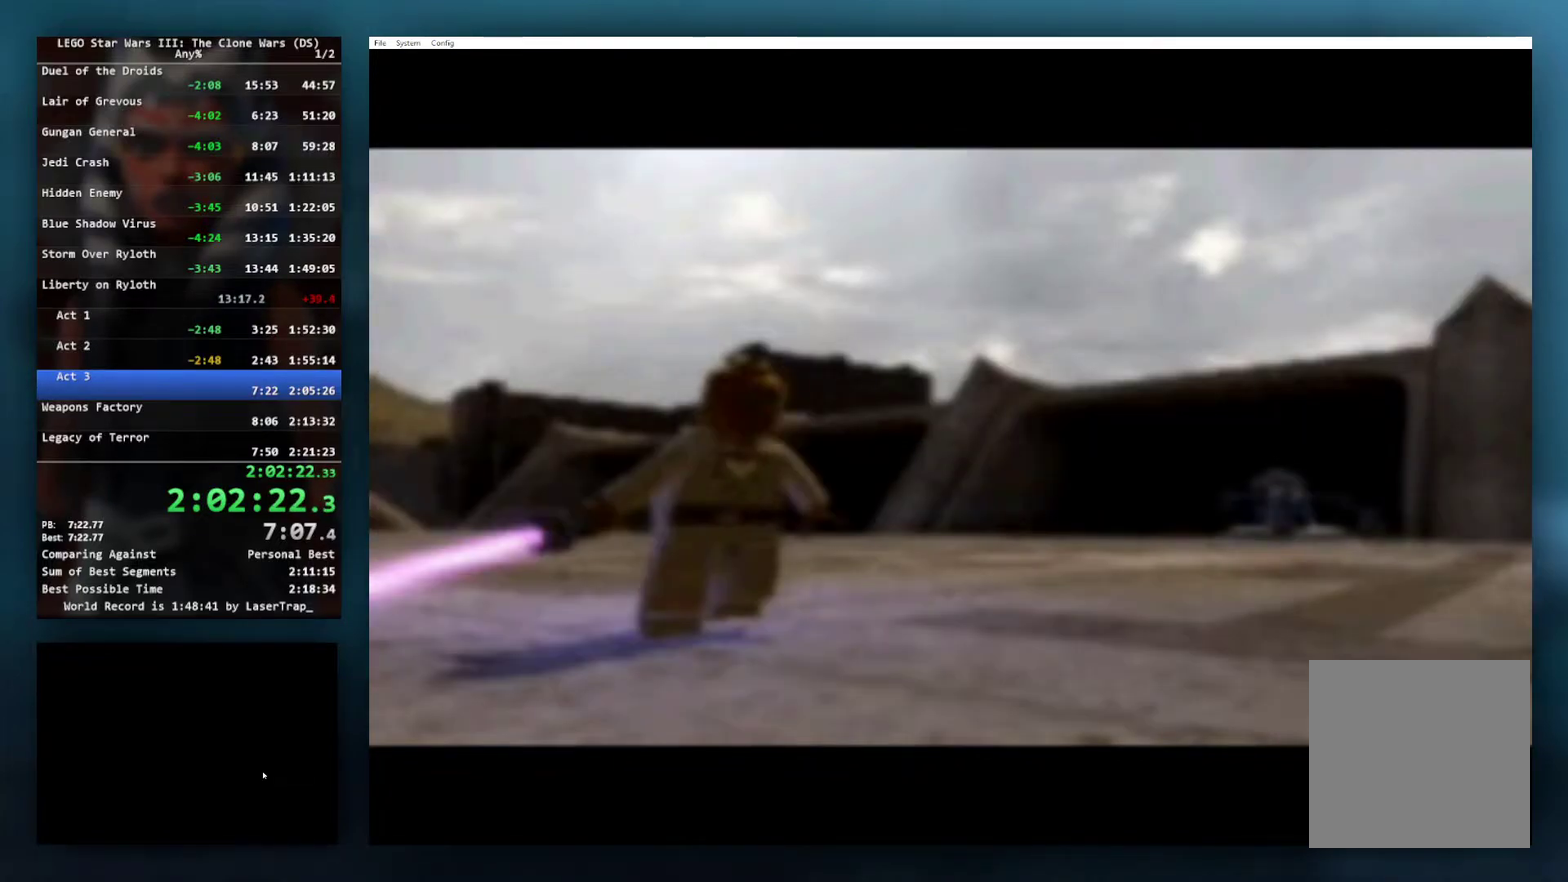
{"buttons": ["START"], "left_stick": "center", "right_stick": "center", "events": [[133, "START", "up"], [467, "START", "down"]]}
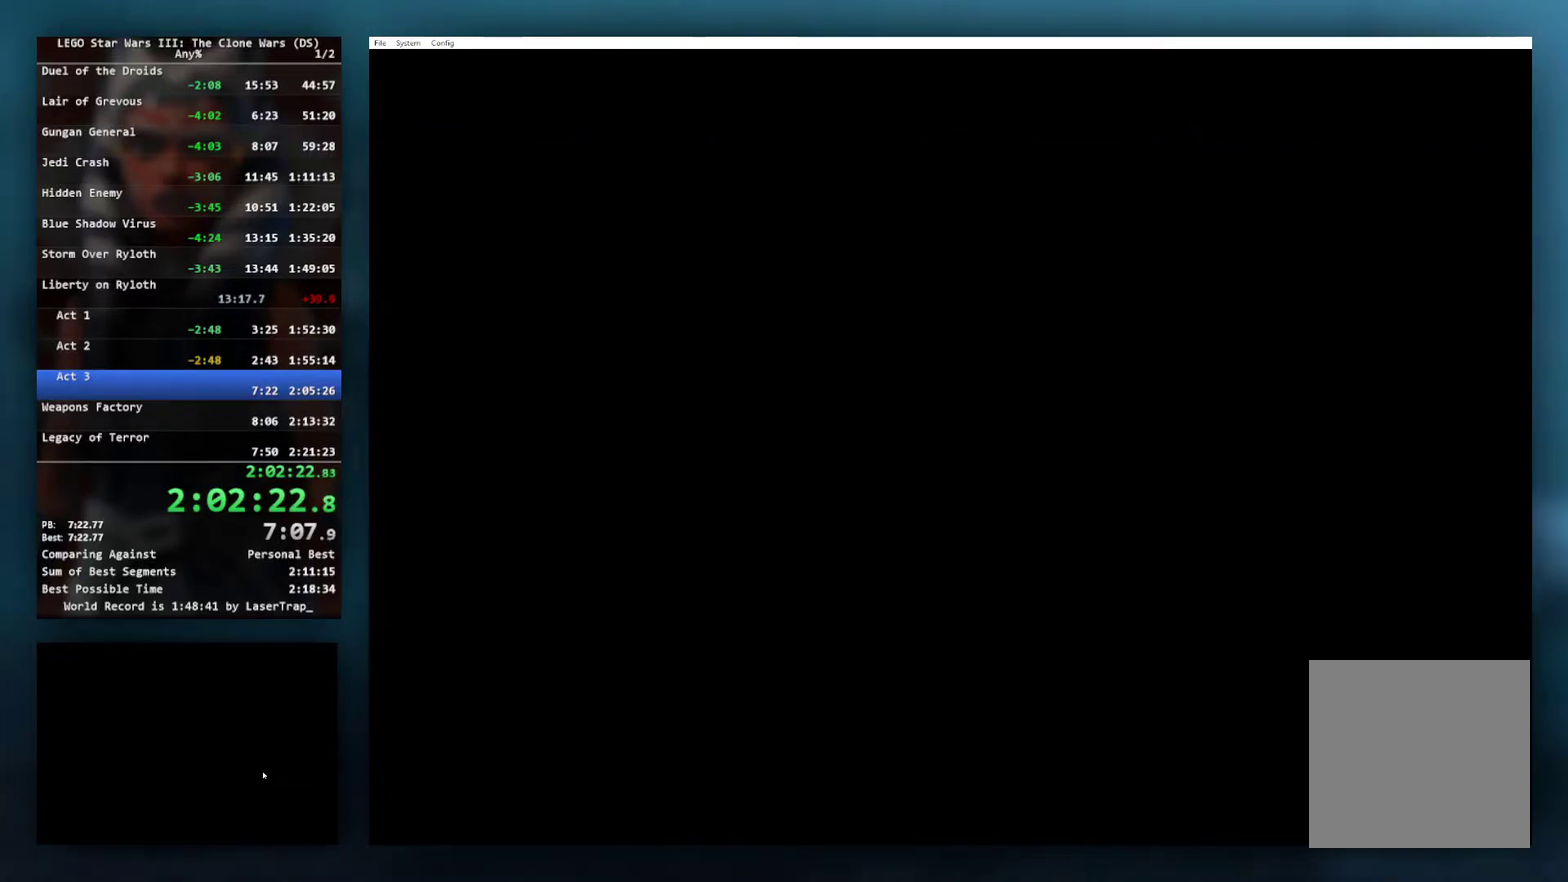
{"buttons": [], "left_stick": "center", "right_stick": "center", "events": [[117, "START", "up"], [167, "START", "down"], [217, "START", "up"], [450, "START", "down"], [500, "START", "up"]]}
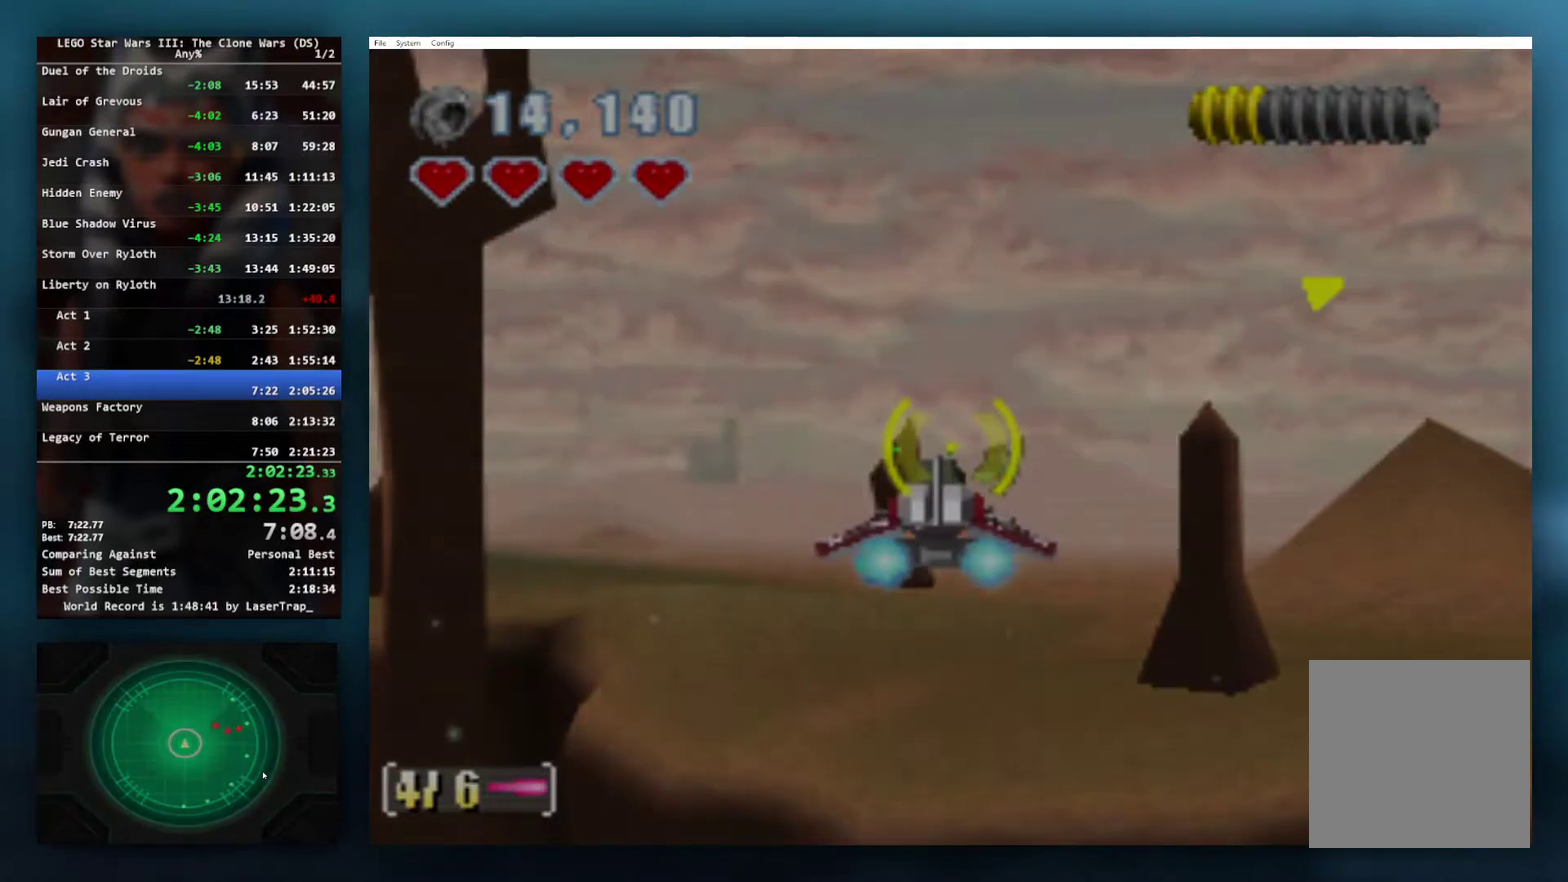
{"buttons": [], "left_stick": "center", "right_stick": "center", "events": [[217, "START", "down"], [450, "START", "up"]]}
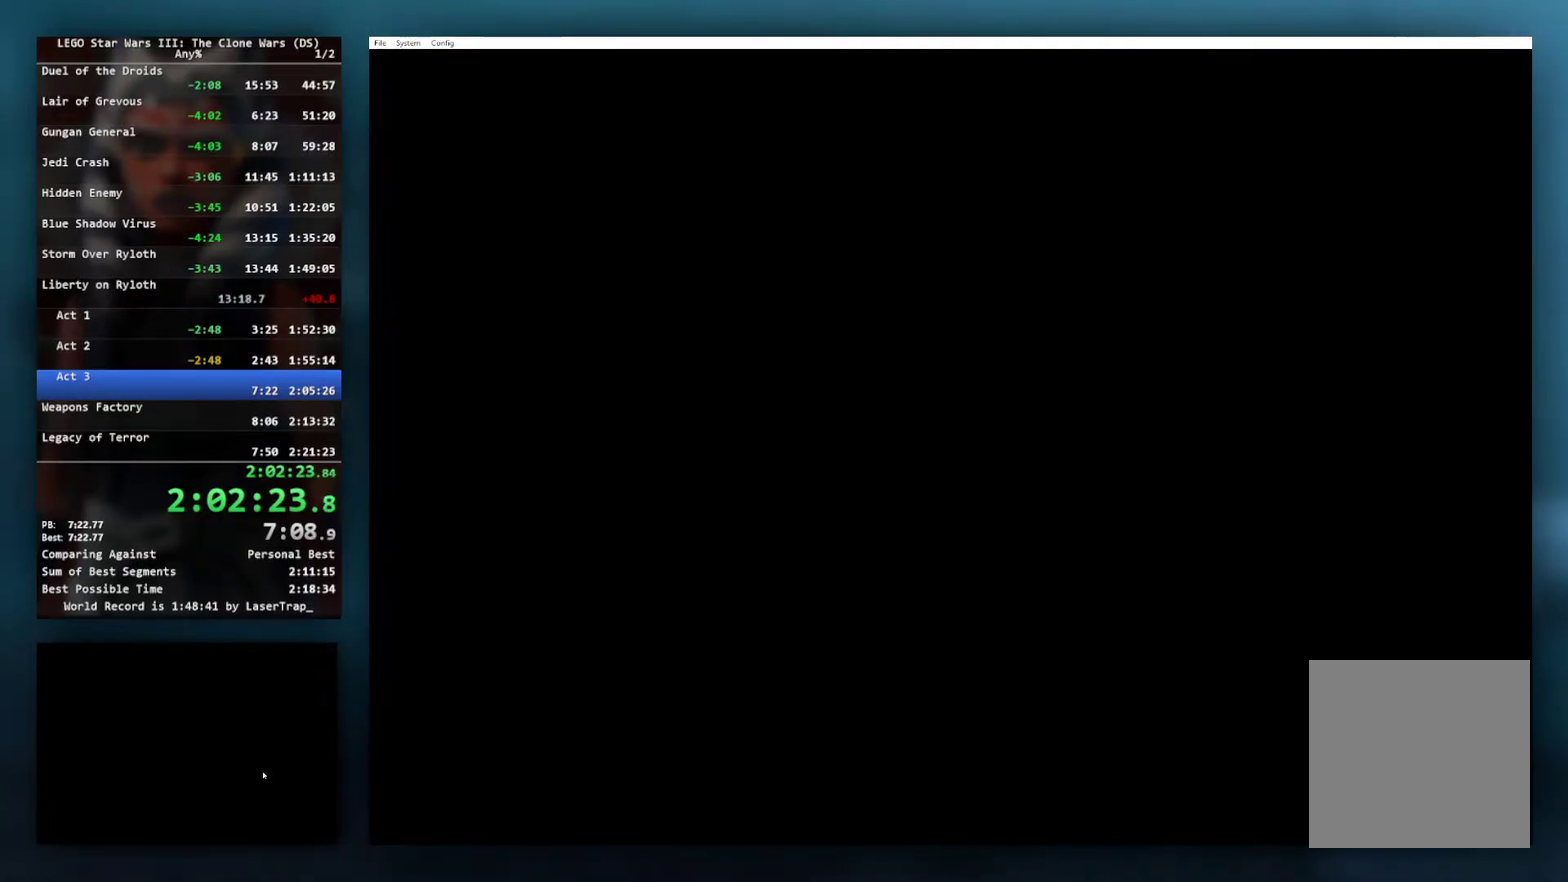
{"buttons": [], "left_stick": "center", "right_stick": "center", "events": []}
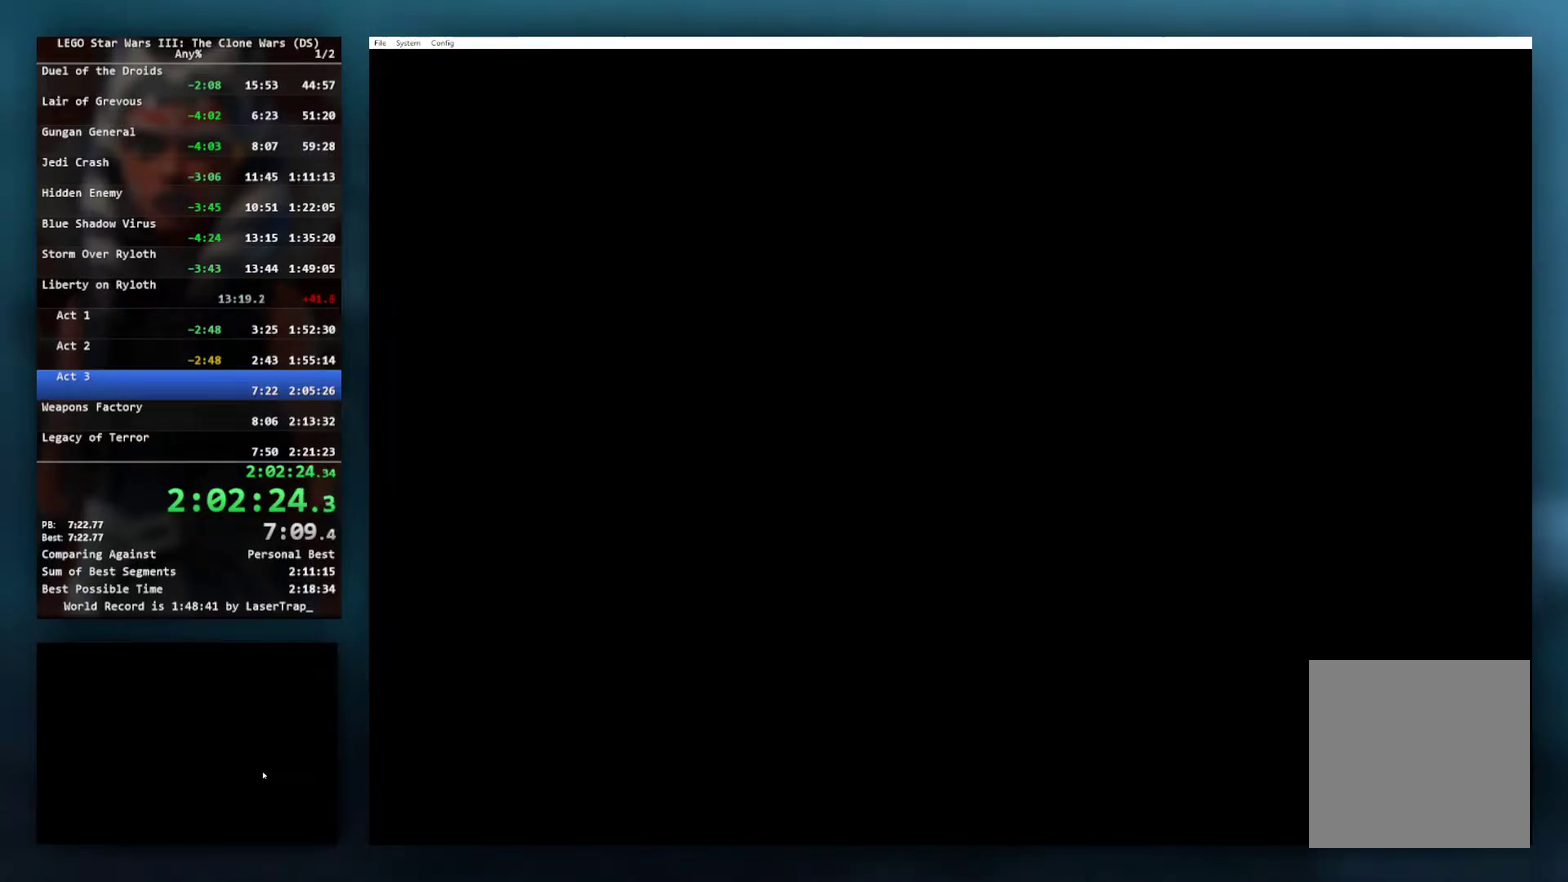
{"buttons": [], "left_stick": "center", "right_stick": "center", "events": []}
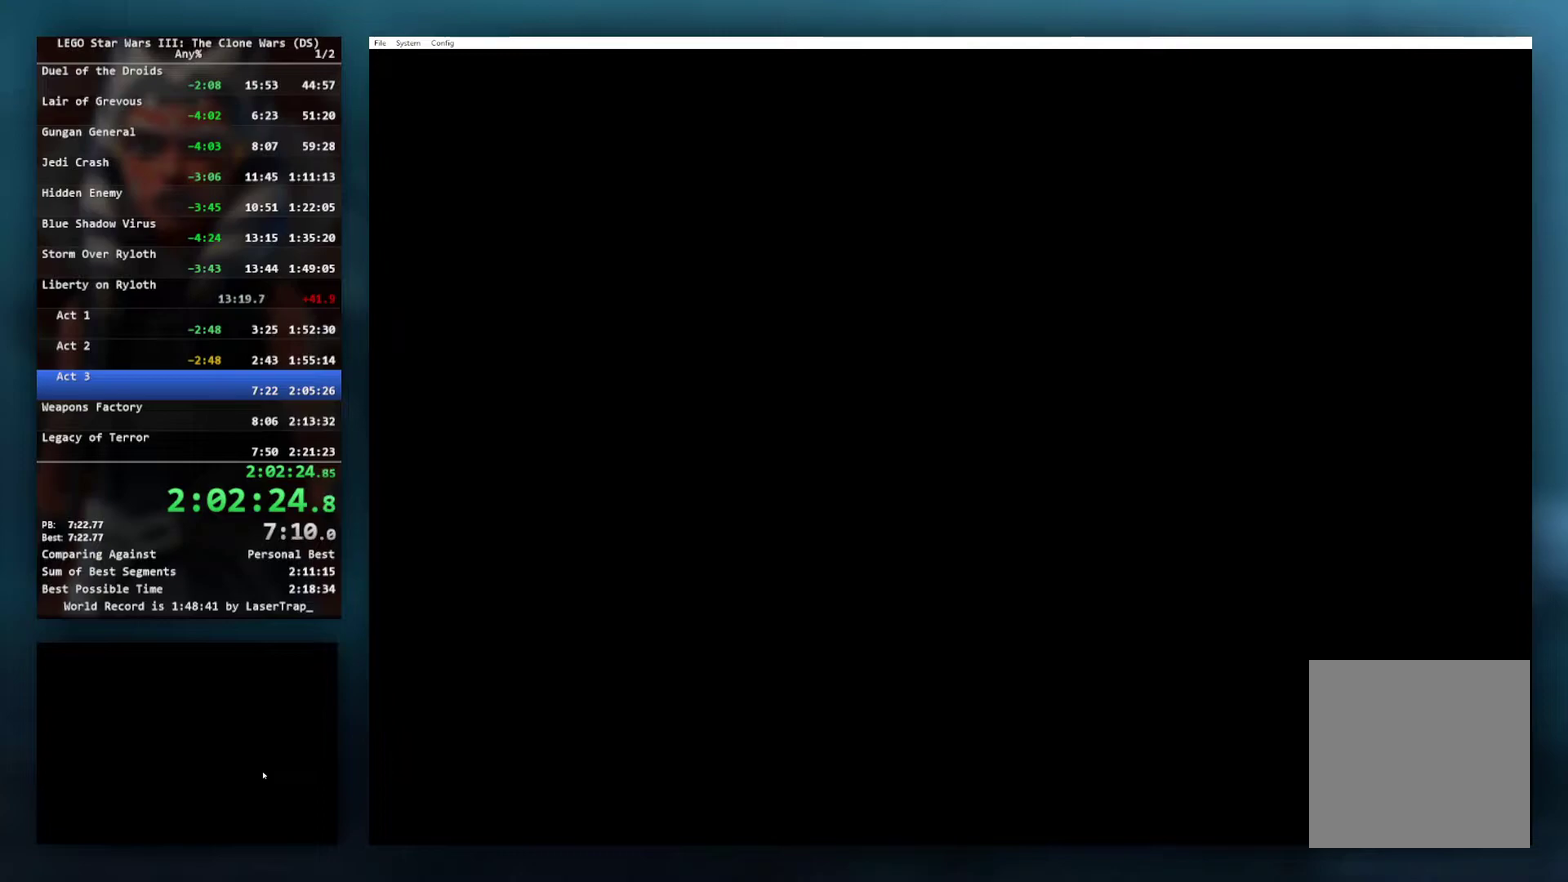
{"buttons": [], "left_stick": "center", "right_stick": "center", "events": []}
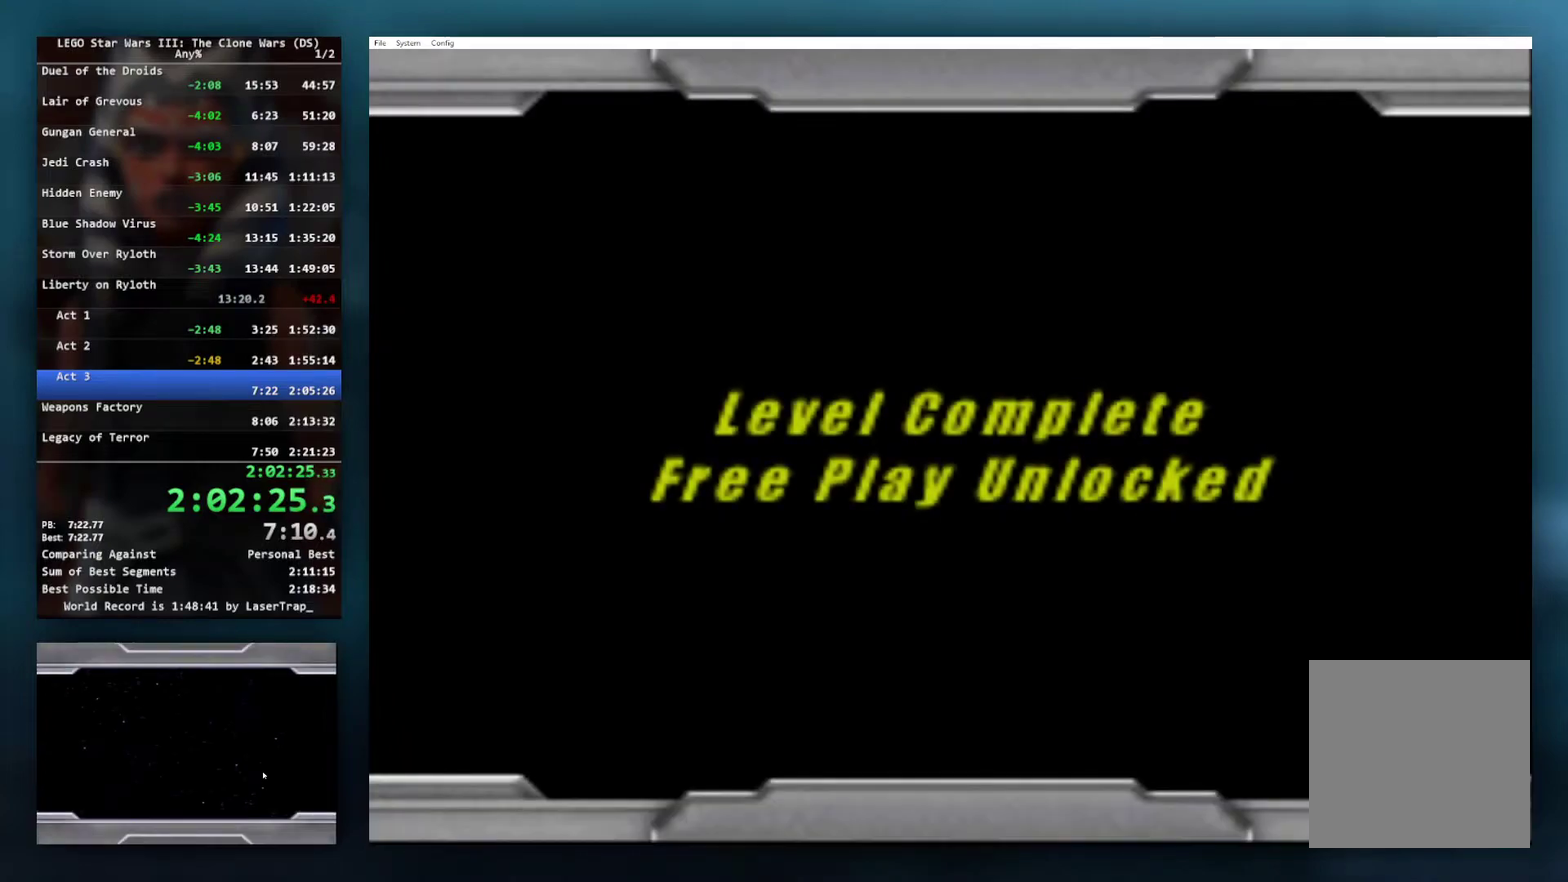
{"buttons": [], "left_stick": "center", "right_stick": "center", "events": [[350, "B", "down"], [400, "B", "up"]]}
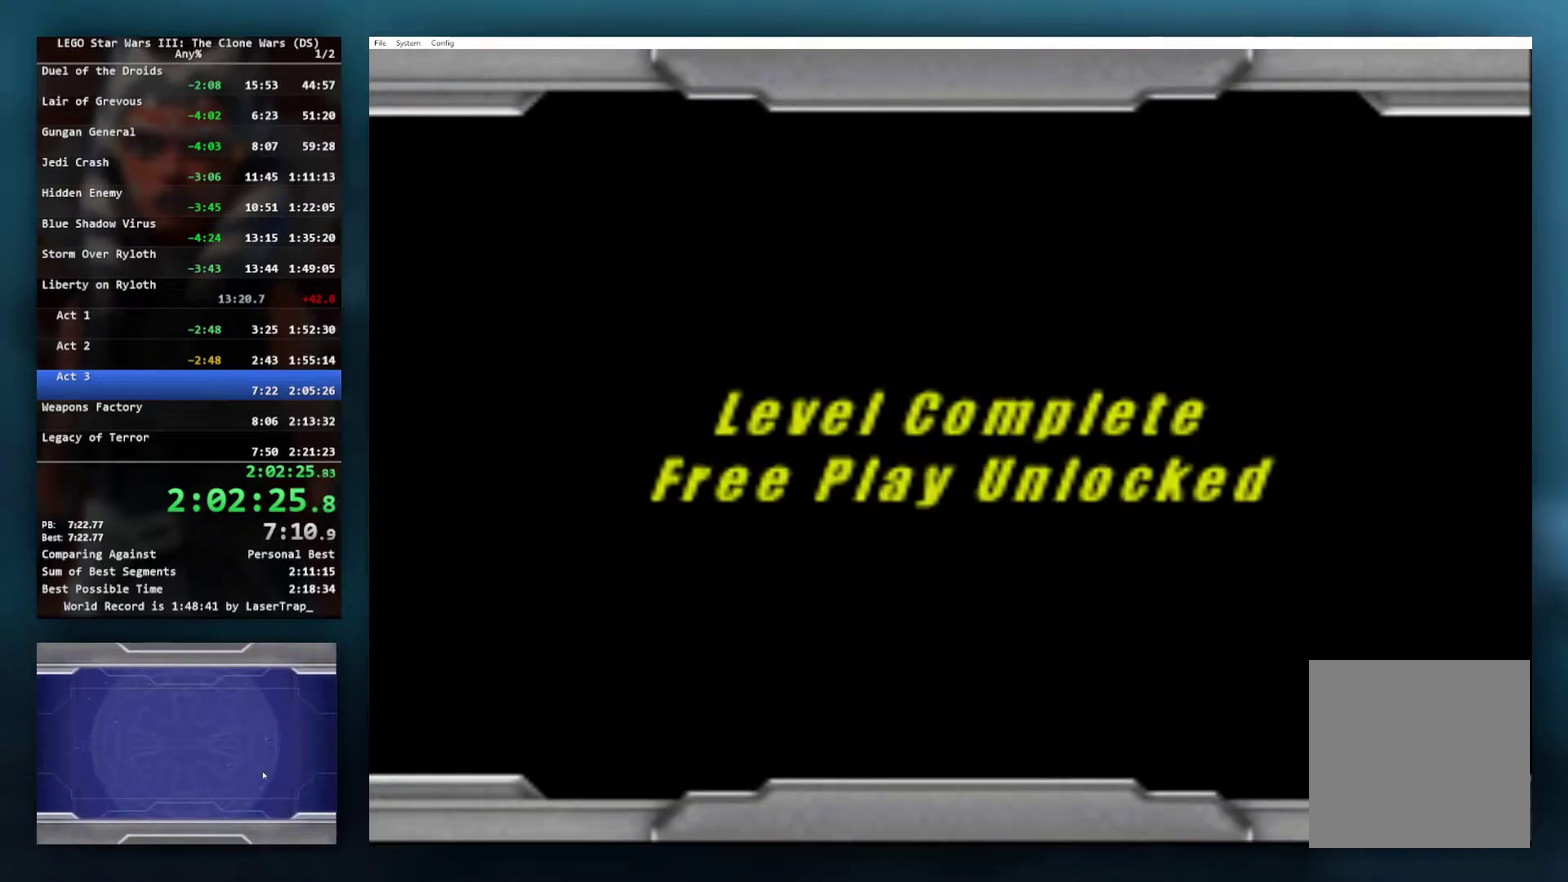
{"buttons": [], "left_stick": "center", "right_stick": "center", "events": []}
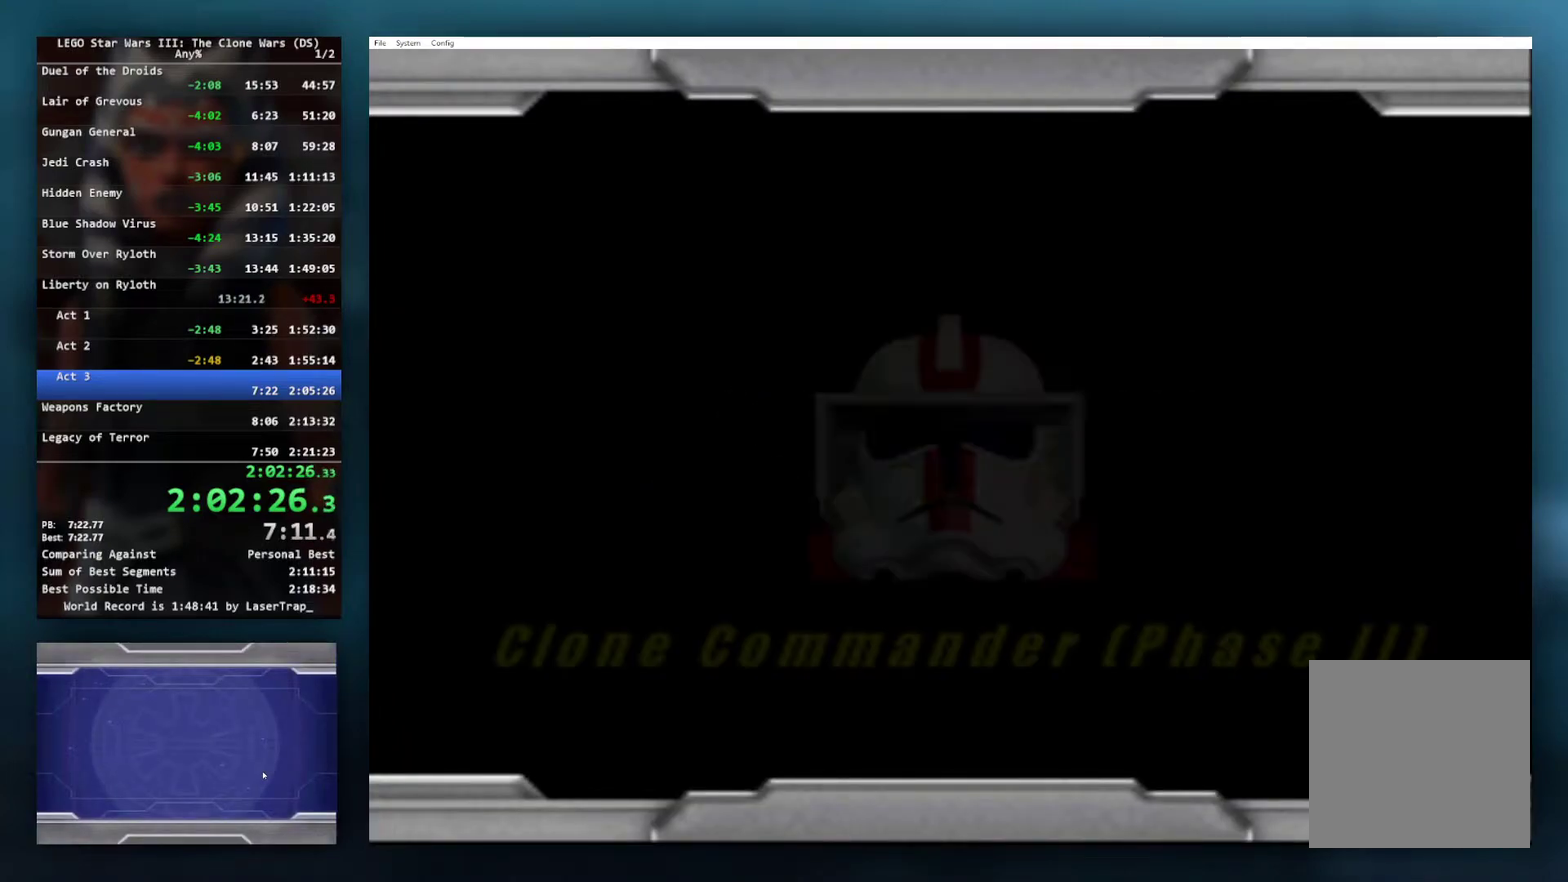
{"buttons": [], "left_stick": "center", "right_stick": "center", "events": [[17, "B", "down"], [133, "B", "up"]]}
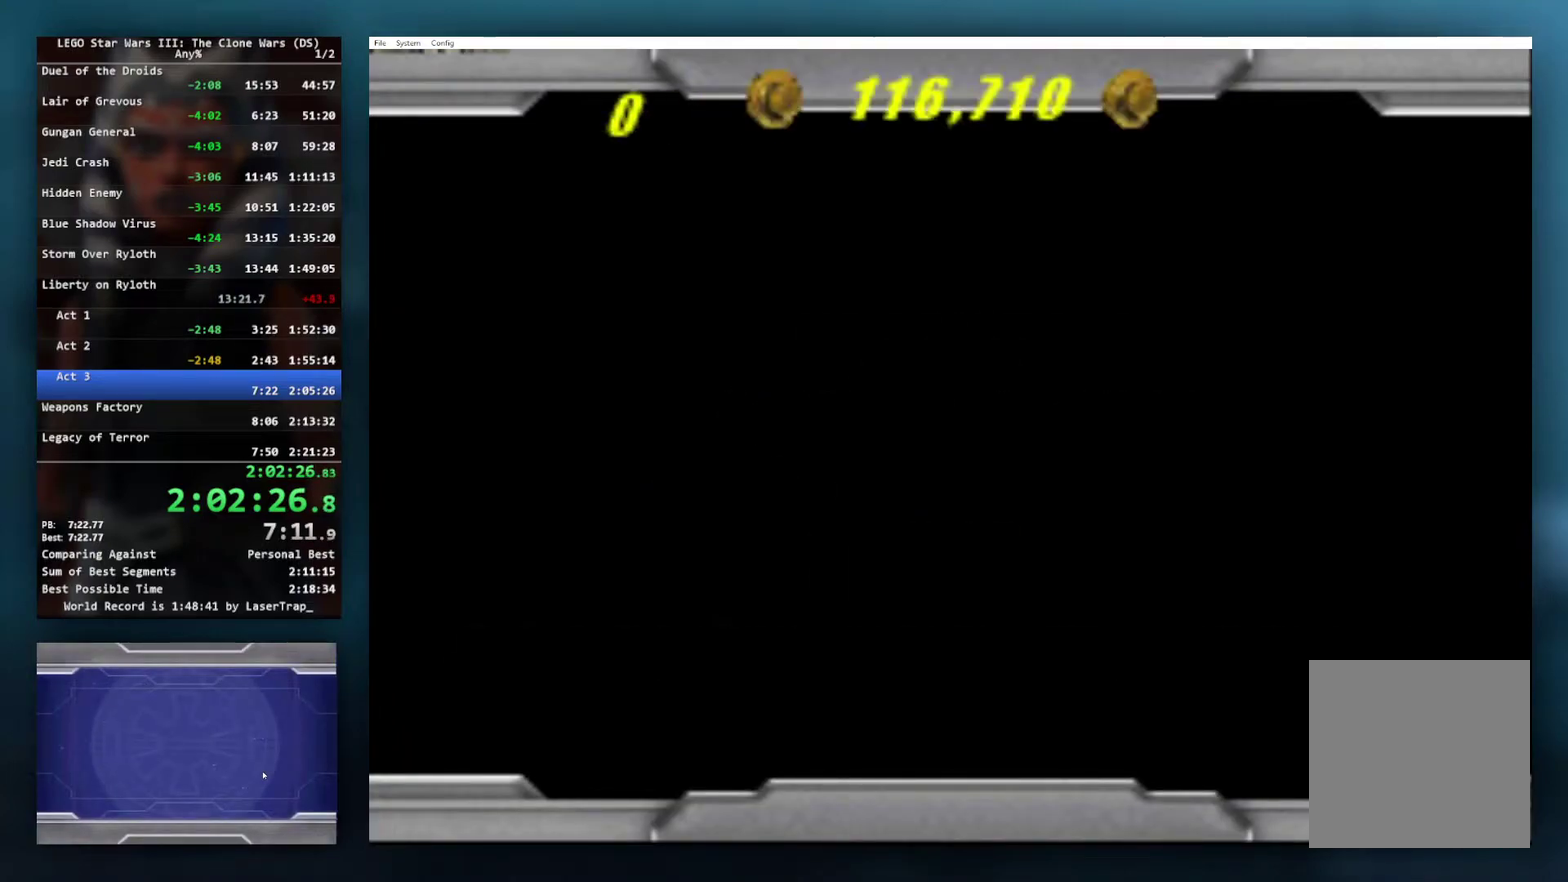
{"buttons": [], "left_stick": "center", "right_stick": "center", "events": [[50, "B", "down"], [100, "B", "up"], [150, "B", "down"], [200, "B", "up"], [250, "B", "down"], [300, "B", "up"]]}
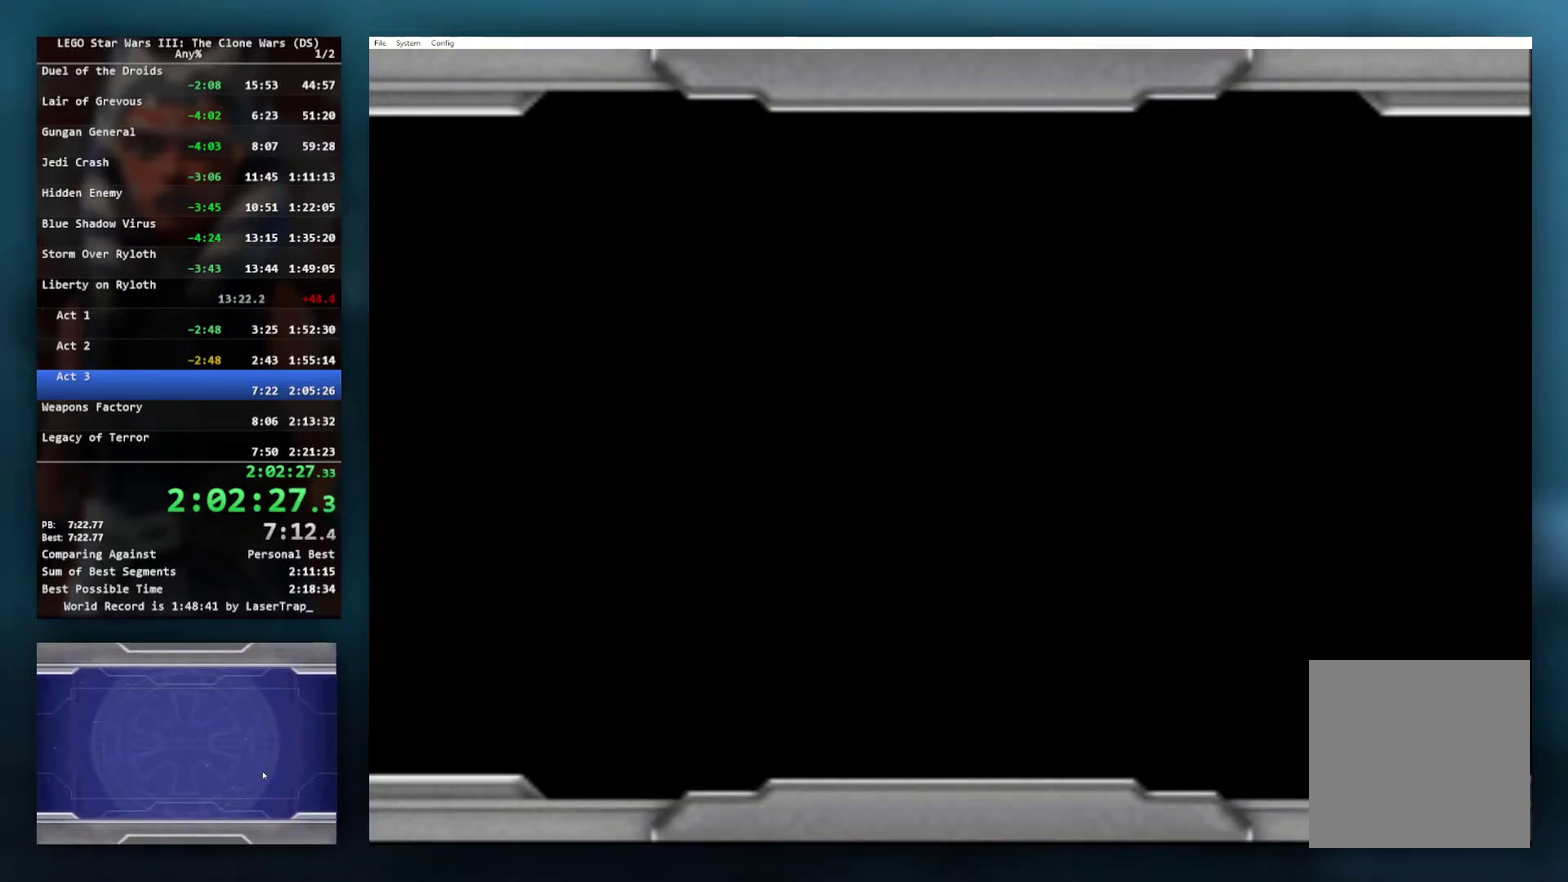
{"buttons": [], "left_stick": "center", "right_stick": "center", "events": [[133, "B", "down"], [267, "B", "up"], [400, "B", "down"], [467, "B", "up"]]}
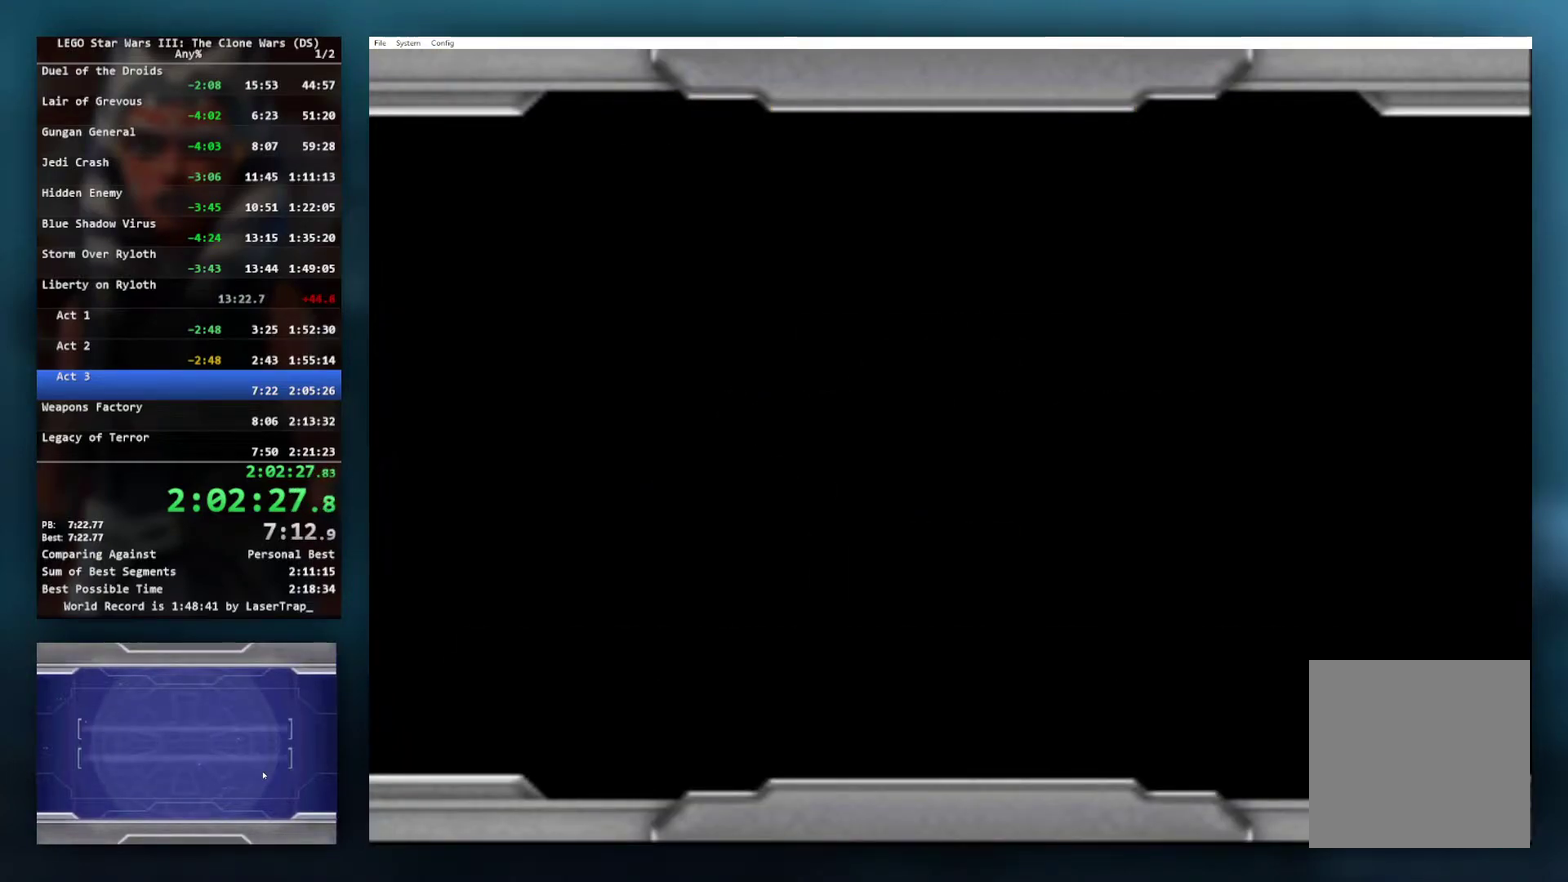
{"buttons": ["B"], "left_stick": "center", "right_stick": "center"}
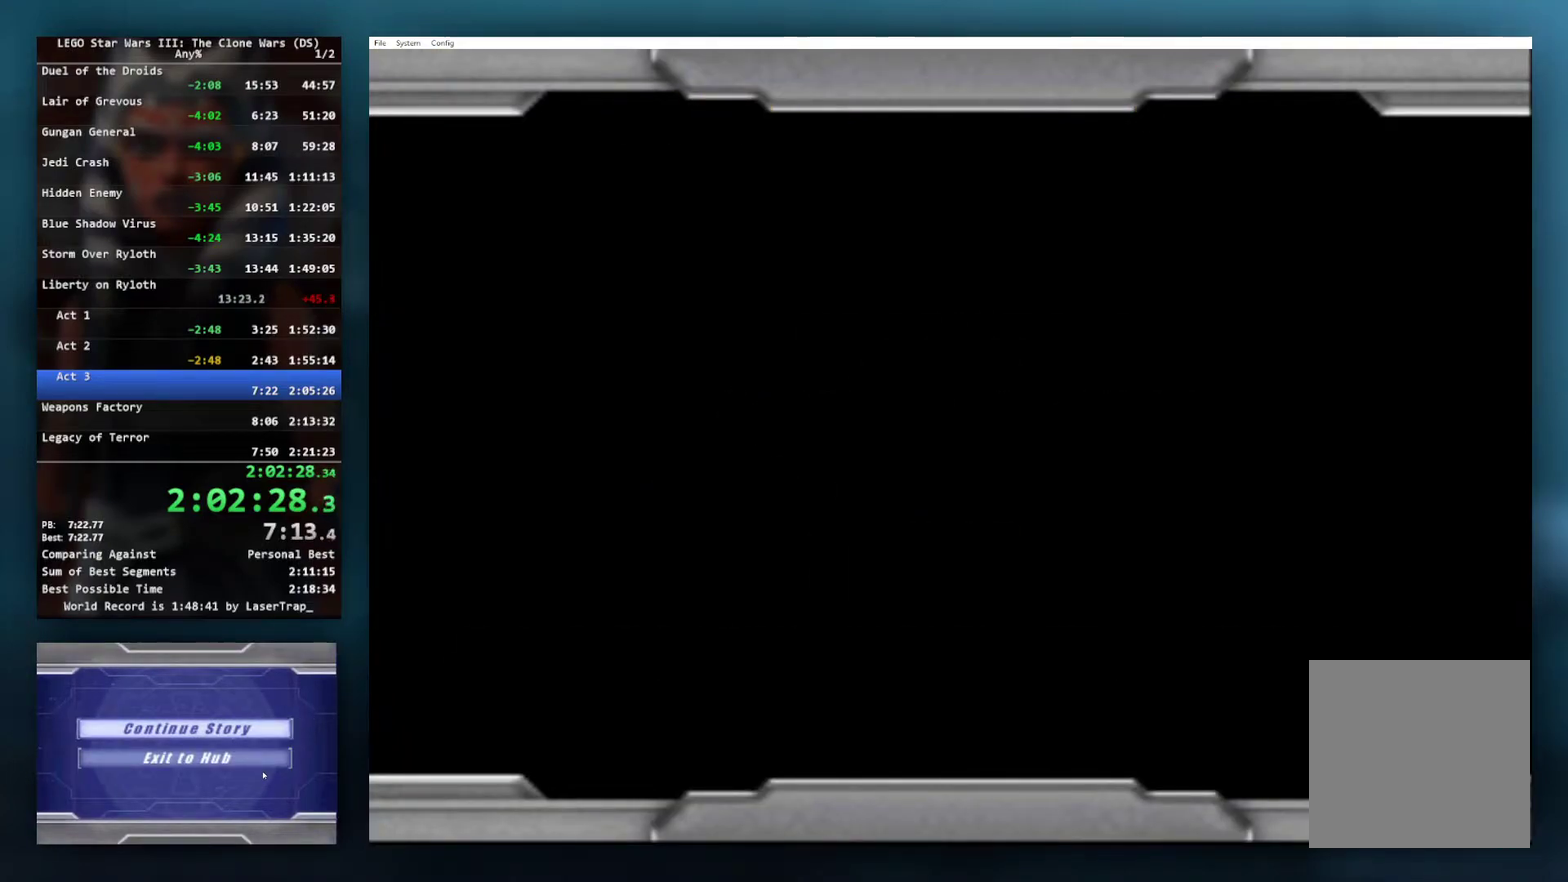
{"buttons": [], "left_stick": "center", "right_stick": "center"}